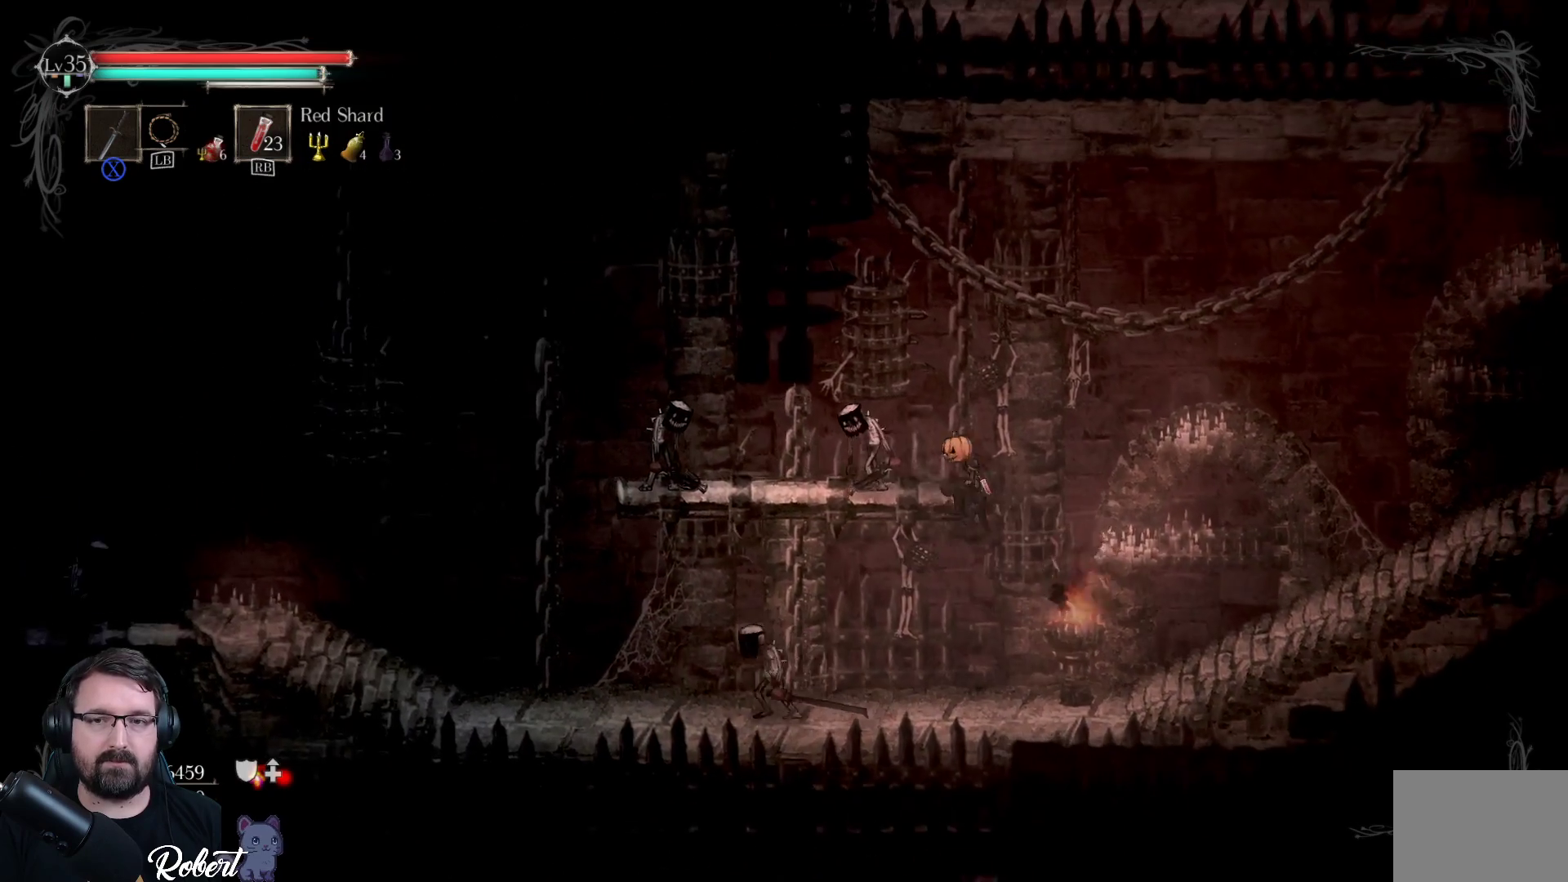
Gameplay with a controller (Xbox layout); each line is a JSON object with the inputs held at the frame after it. "events" lists button and stick changes between this image and that frame as [ms after this image, input, new state], when the widget could be followed in between.
{"buttons": ["X"], "left_stick": "down-left", "right_stick": "center", "events": [[233, "X", "down"], [333, "X", "up"], [433, "X", "down"]]}
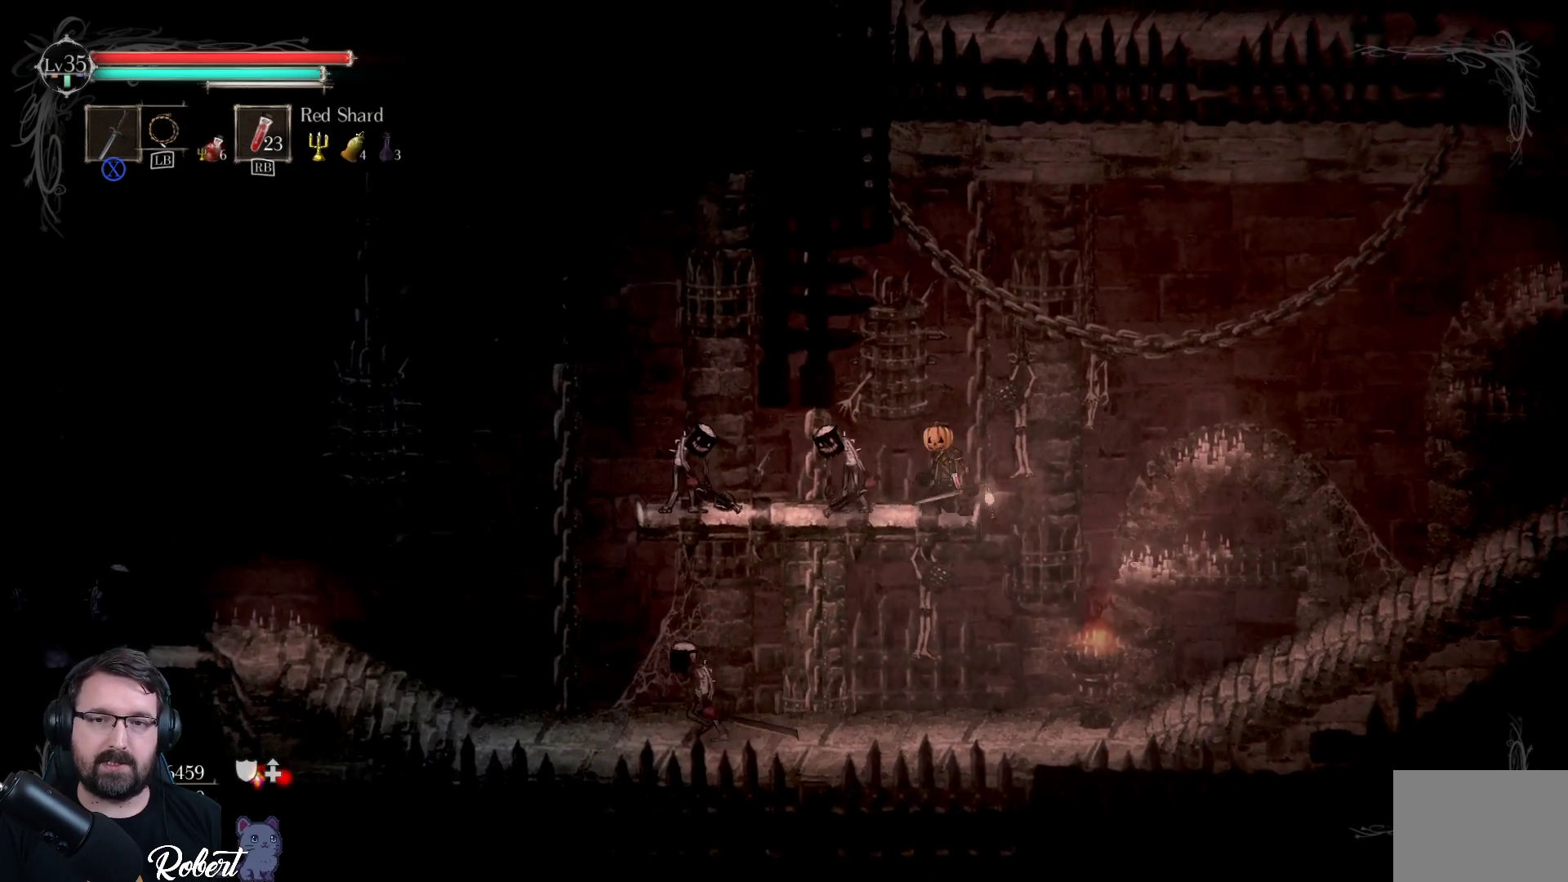
{"buttons": ["X"], "left_stick": "down-left", "right_stick": "center", "events": [[33, "X", "up"], [133, "X", "down"], [200, "X", "up"], [300, "X", "down"], [367, "X", "up"], [467, "X", "down"]]}
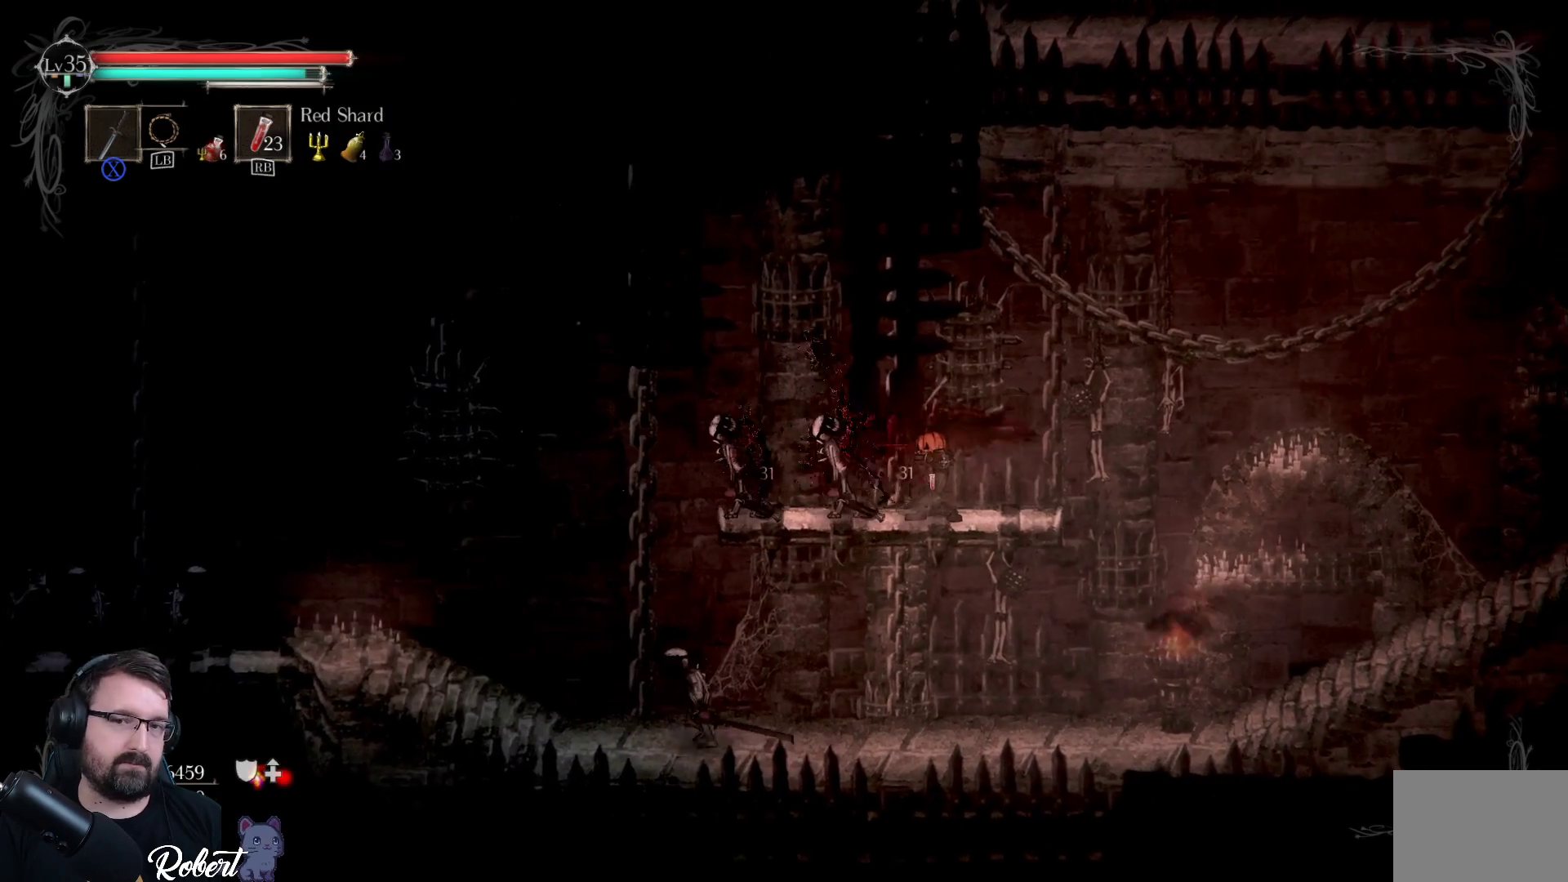
{"buttons": [], "left_stick": "down-left", "right_stick": "center", "events": [[67, "X", "up"], [167, "X", "down"], [233, "X", "up"], [333, "X", "down"], [400, "X", "up"]]}
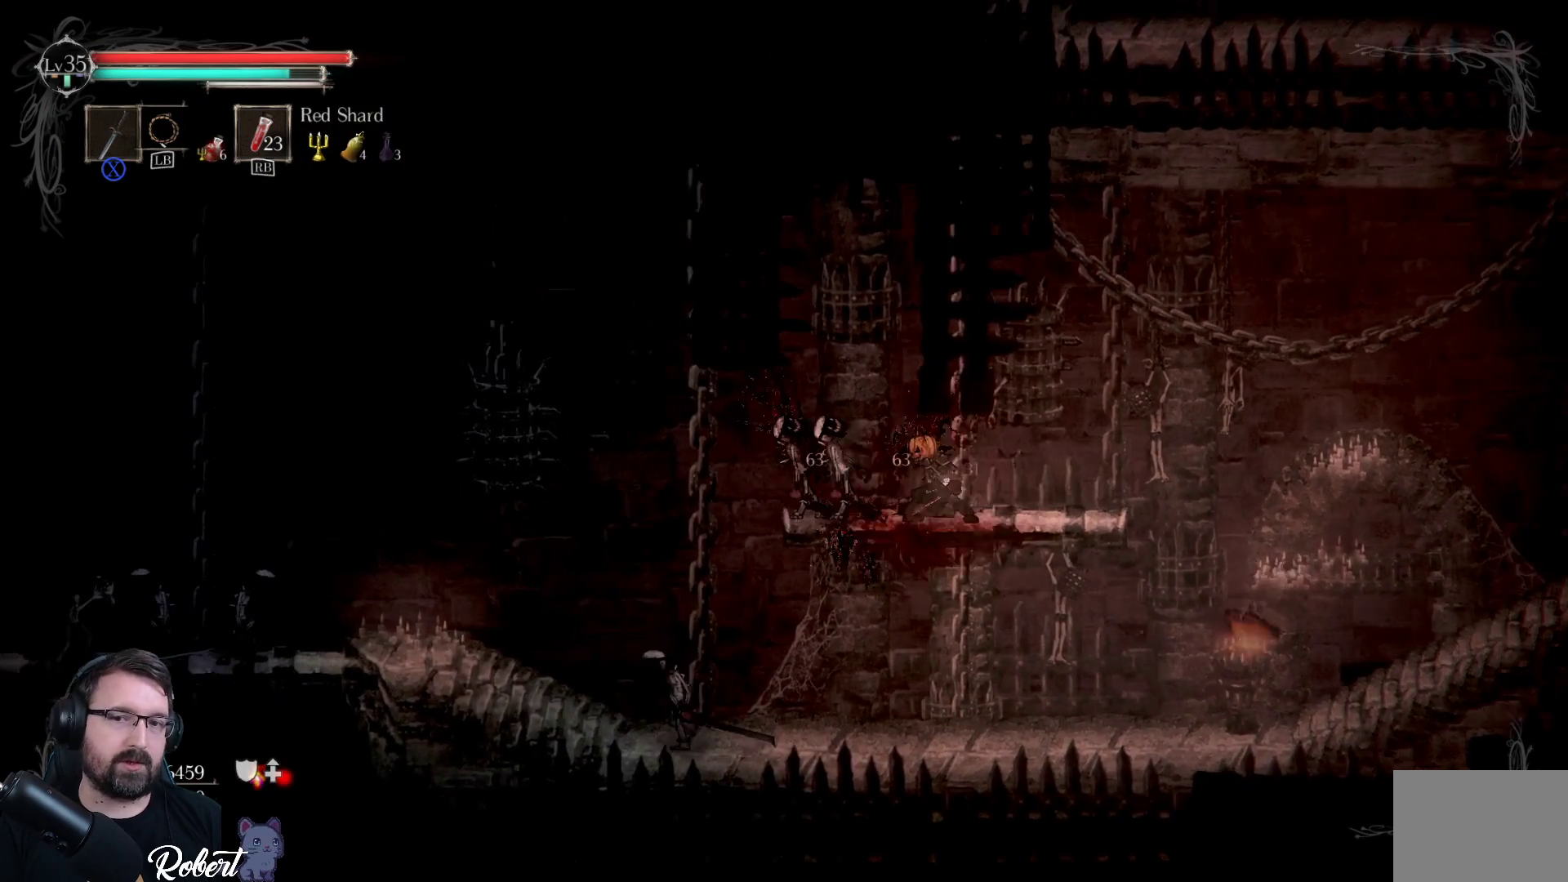
{"buttons": ["X"], "left_stick": "down-left", "right_stick": "center", "events": [[33, "X", "down"], [133, "X", "up"], [267, "X", "down"], [367, "X", "up"], [500, "X", "down"]]}
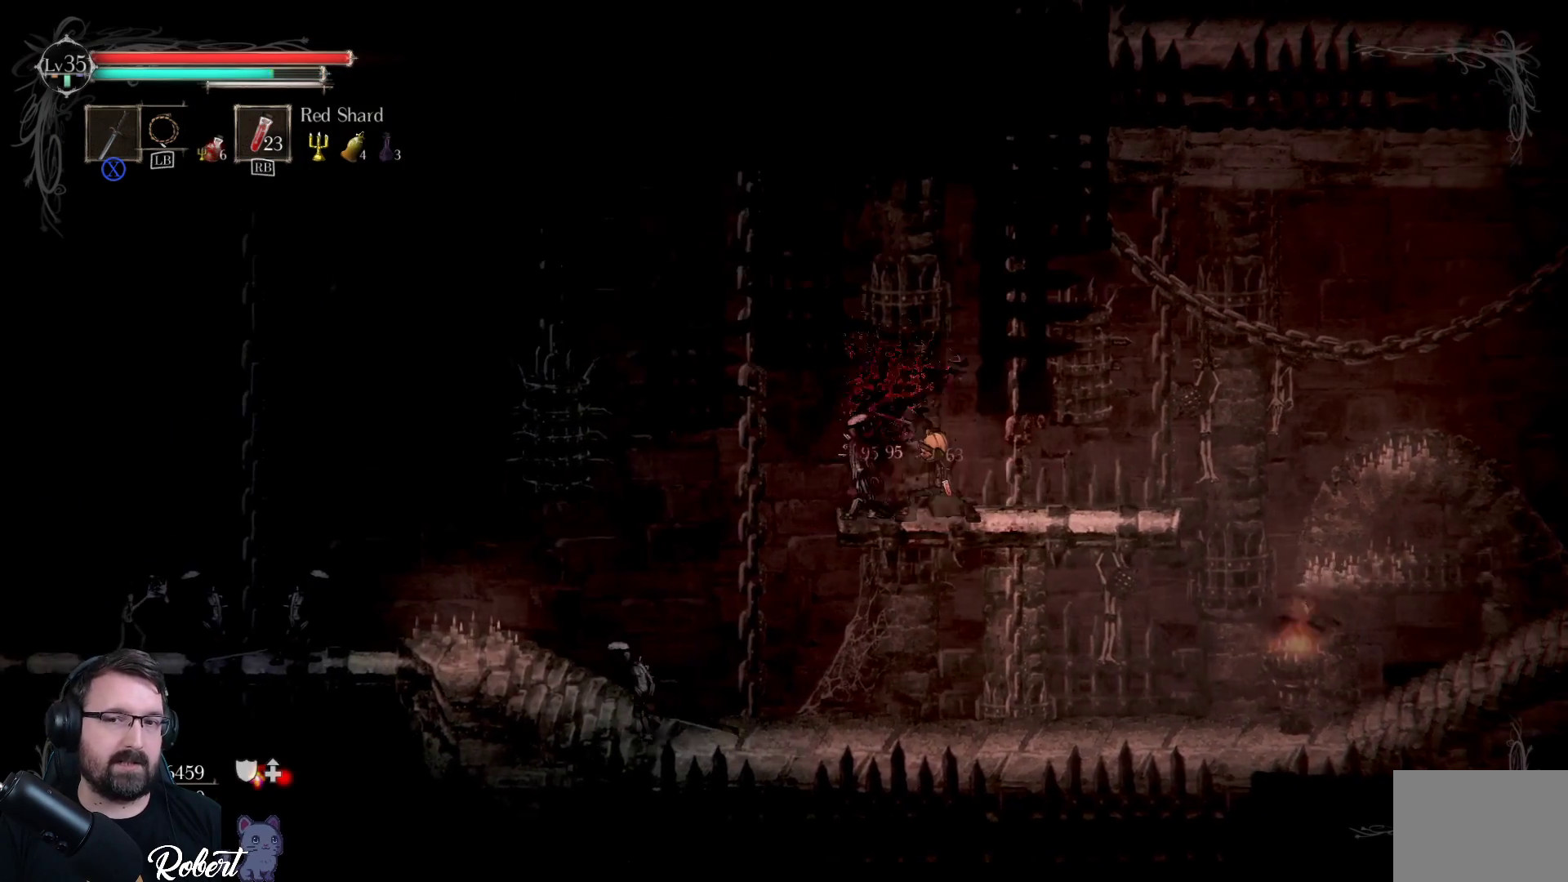
{"buttons": [], "left_stick": "down-left", "right_stick": "center", "events": [[100, "X", "up"]]}
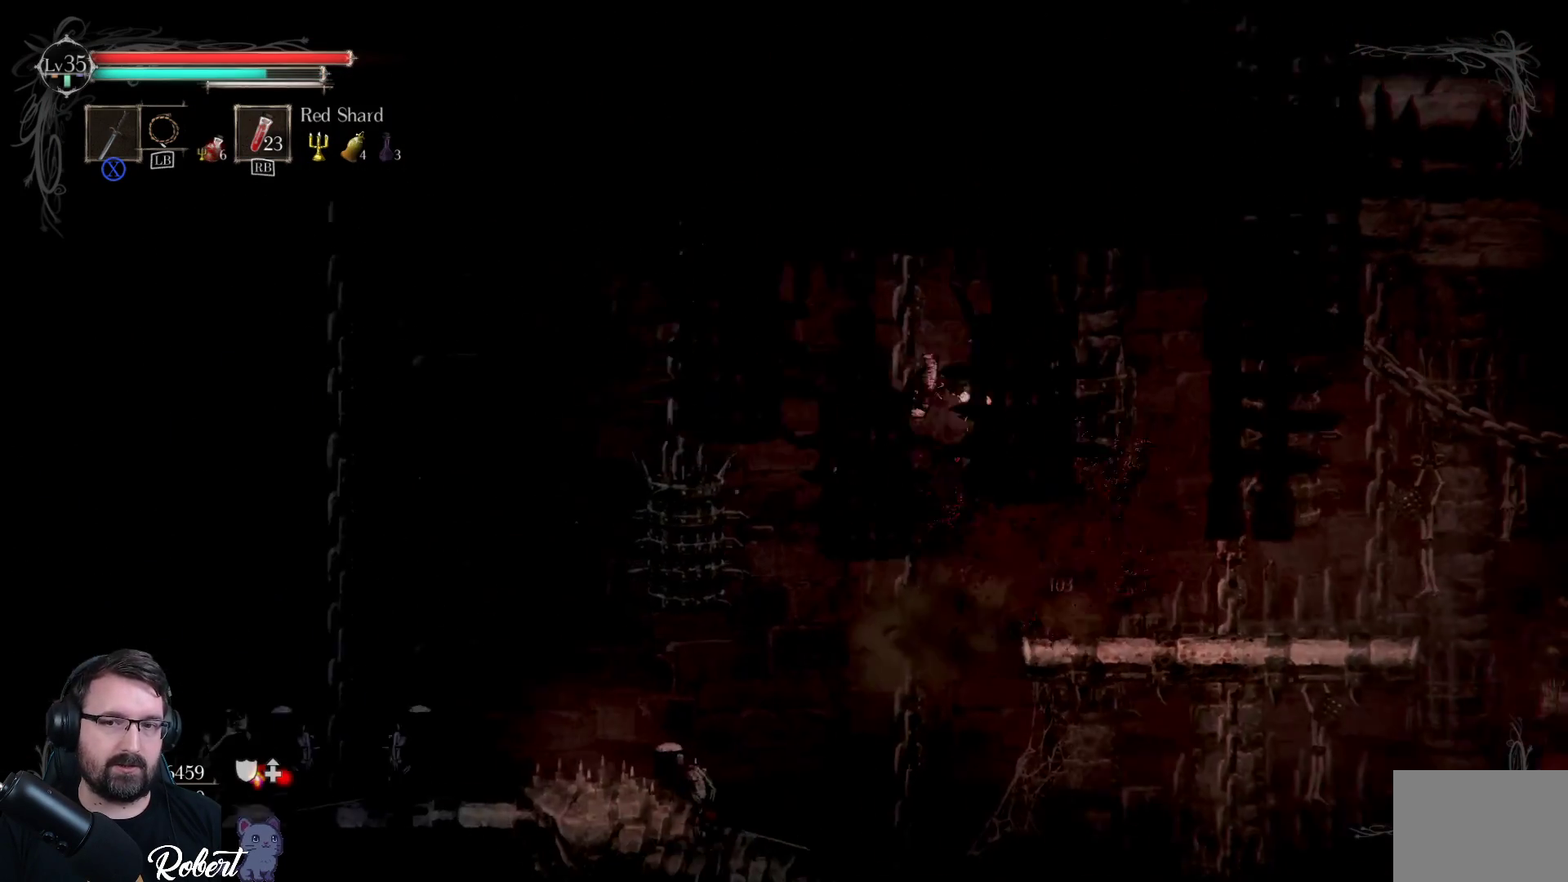
{"buttons": [], "left_stick": "left", "right_stick": "center", "events": [[67, "left_stick", "center"], [333, "left_stick", "left"]]}
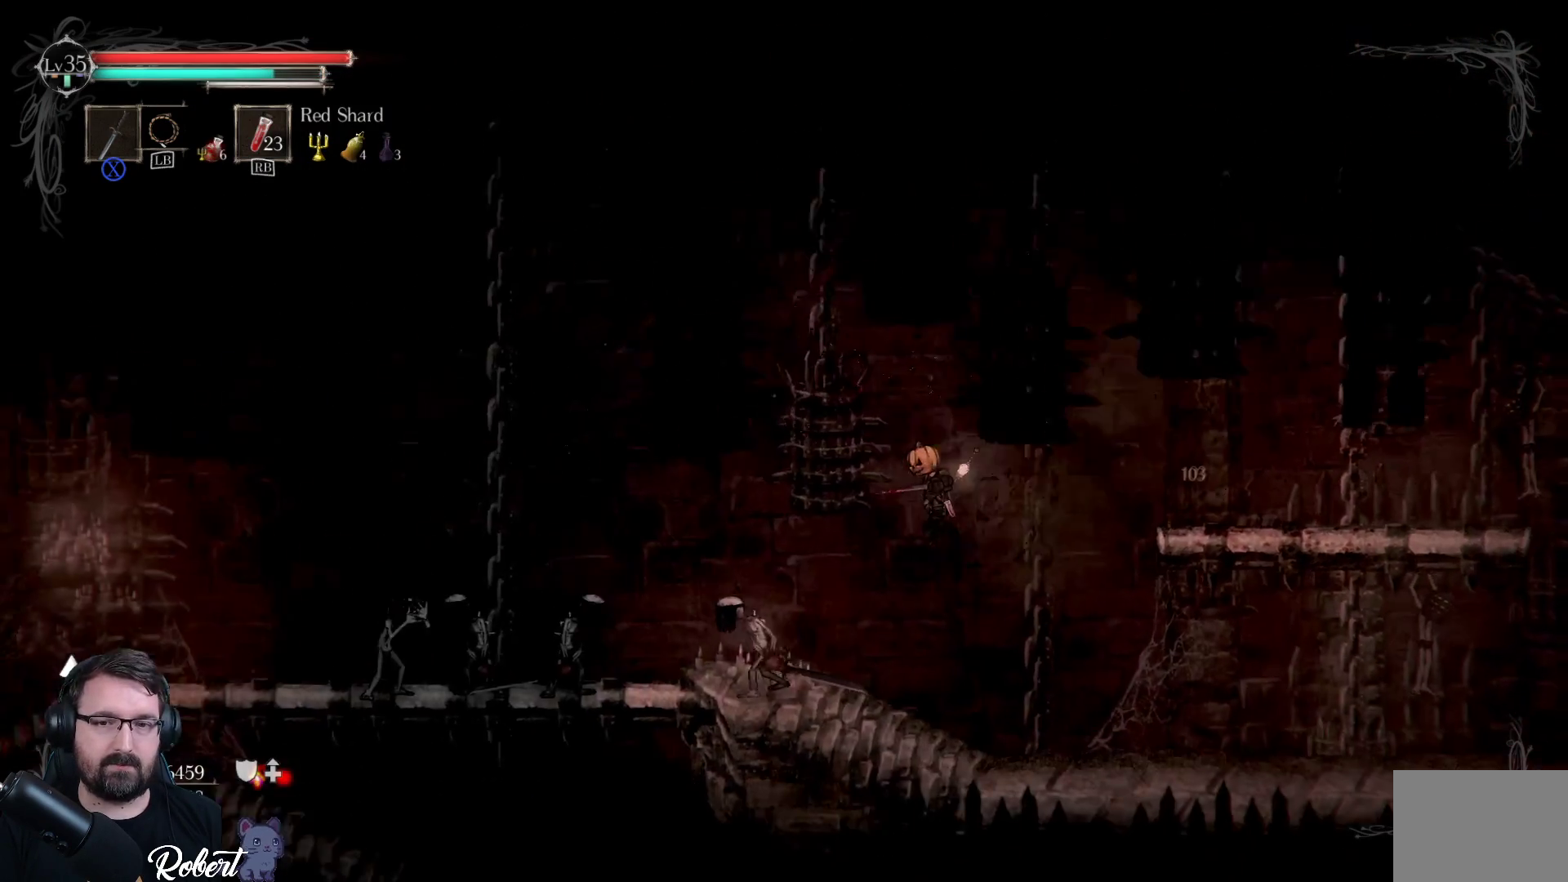
{"buttons": ["X"], "left_stick": "left", "right_stick": "center", "events": [[100, "X", "down"], [200, "X", "up"], [300, "X", "down"], [367, "X", "up"], [500, "X", "down"]]}
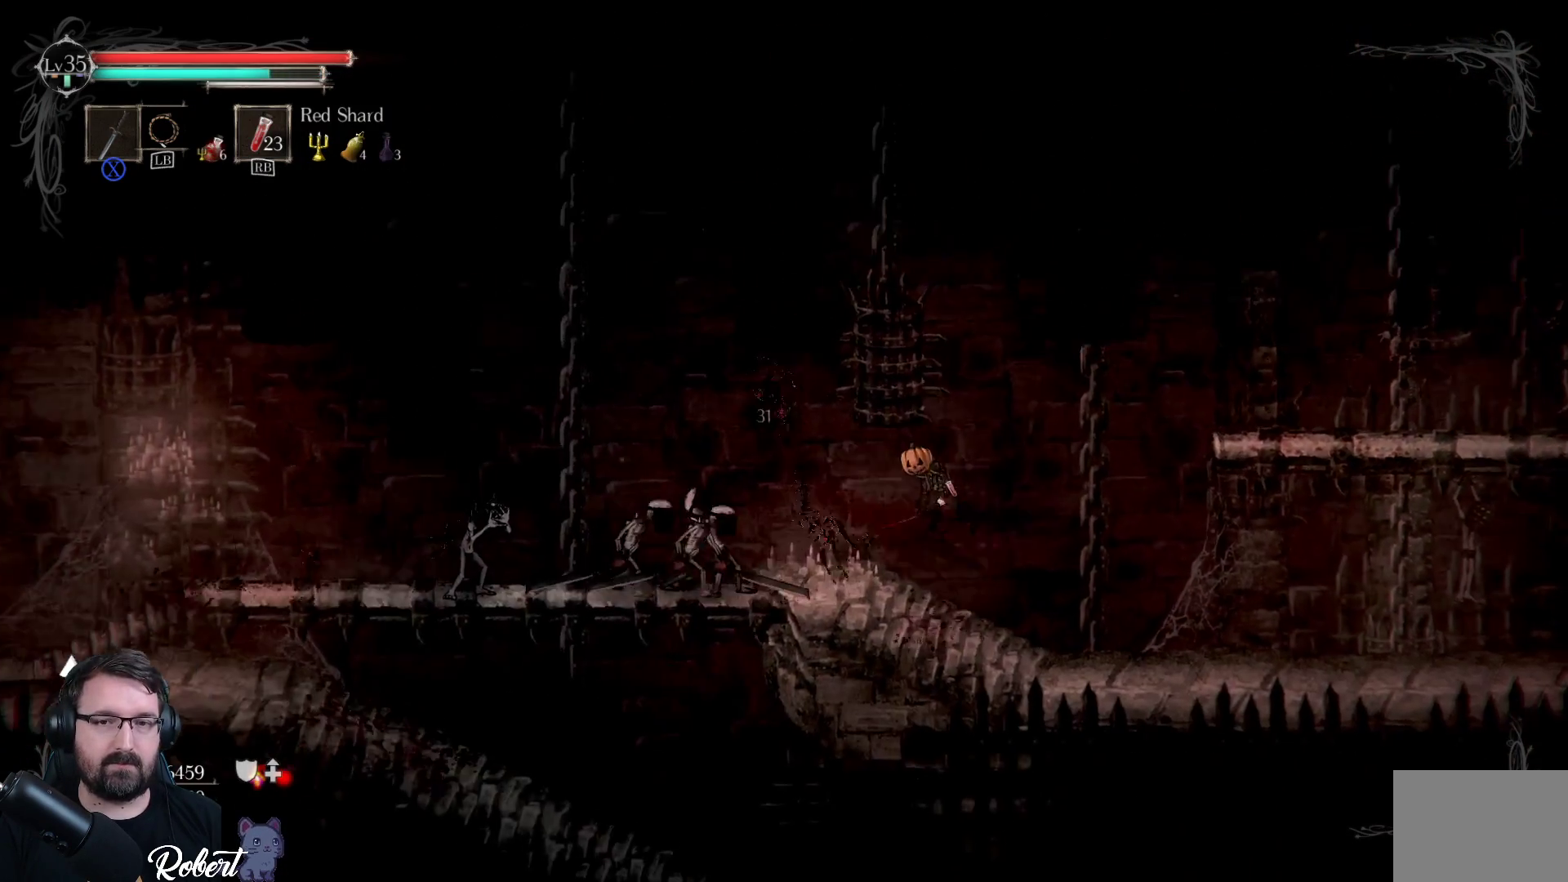
{"buttons": [], "left_stick": "left", "right_stick": "center", "events": [[67, "X", "up"], [200, "X", "down"], [300, "X", "up"], [367, "X", "down"], [467, "X", "up"]]}
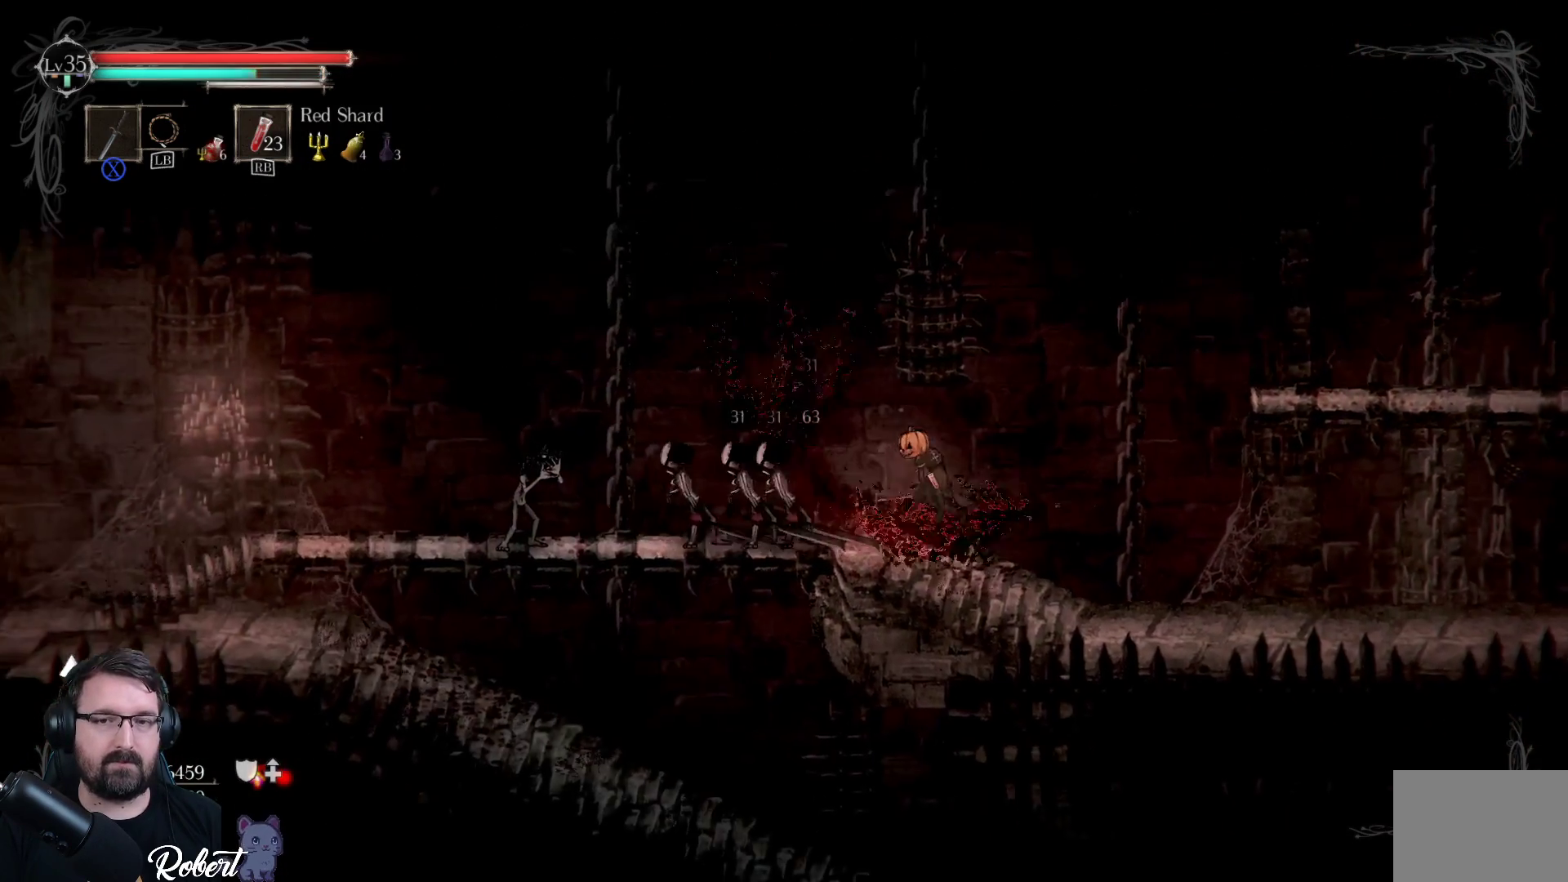
{"buttons": [], "left_stick": "left", "right_stick": "center", "events": [[33, "X", "down"], [133, "X", "up"], [200, "X", "down"], [300, "X", "up"], [367, "X", "down"], [467, "X", "up"]]}
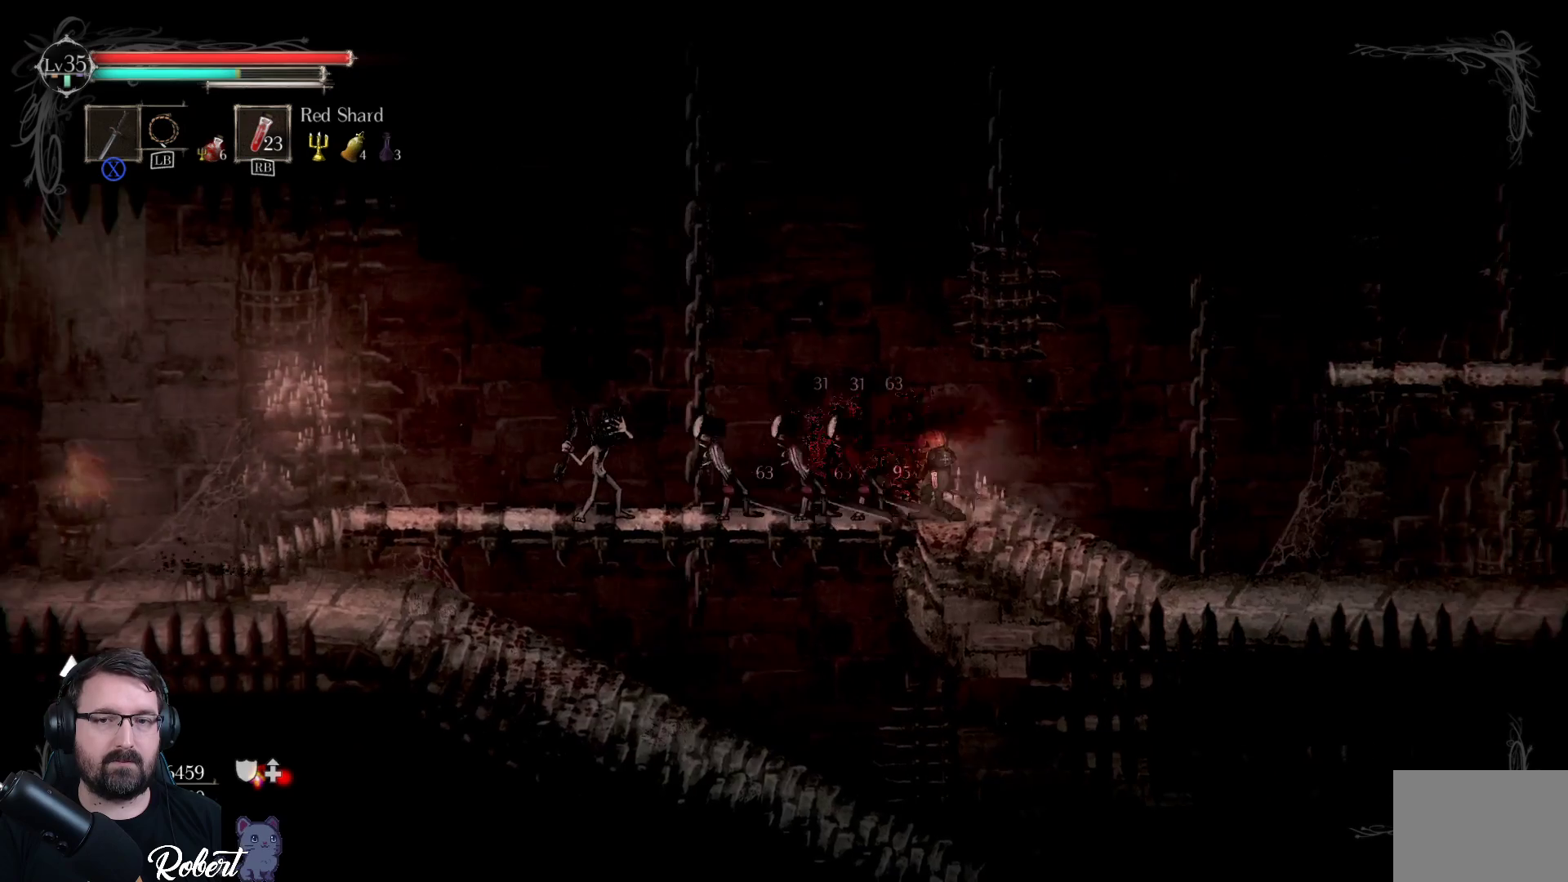
{"buttons": [], "left_stick": "left", "right_stick": "center", "events": [[100, "X", "down"], [200, "X", "up"], [300, "X", "down"], [400, "X", "up"]]}
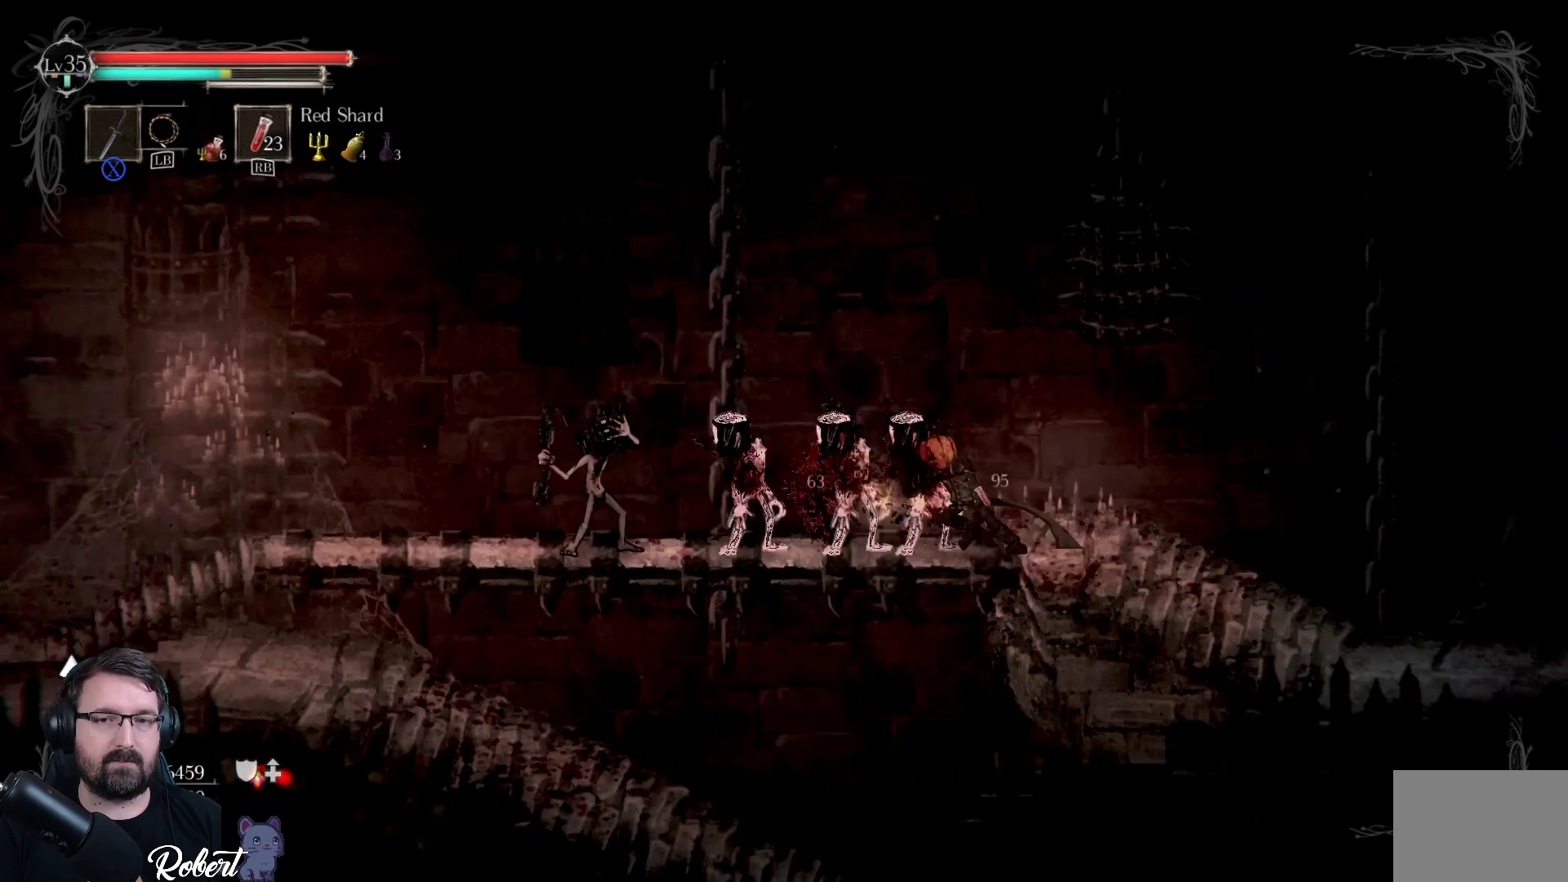
{"buttons": ["X"], "left_stick": "left", "right_stick": "center", "events": [[33, "X", "down"], [133, "X", "up"], [267, "X", "down"], [367, "X", "up"], [467, "X", "down"]]}
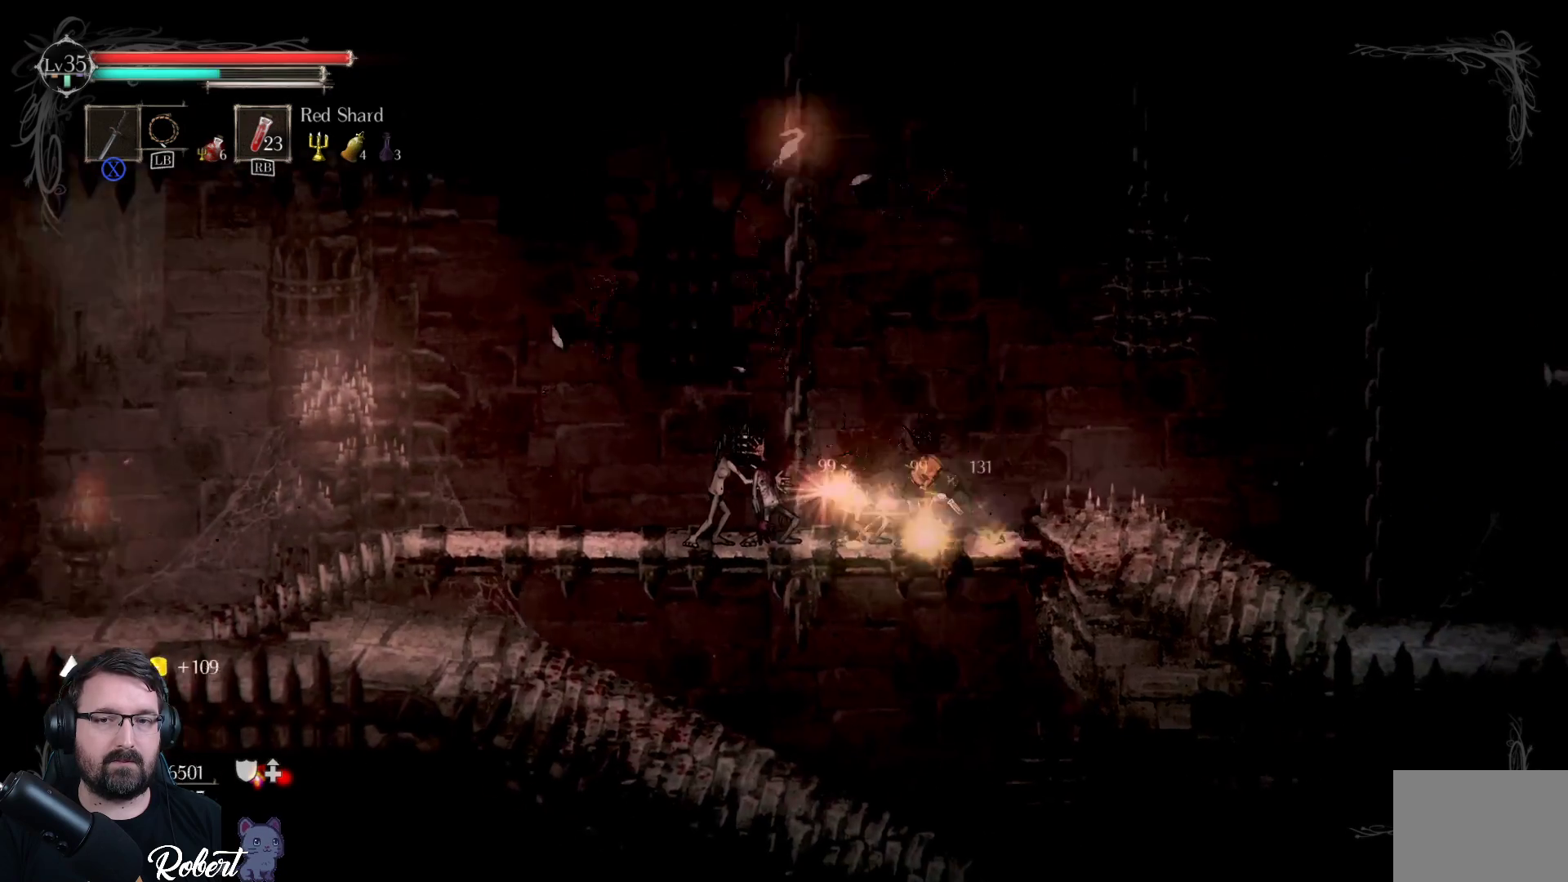
{"buttons": [], "left_stick": "left", "right_stick": "center", "events": [[67, "X", "up"], [200, "X", "down"], [300, "X", "up"], [433, "X", "down"], [500, "X", "up"]]}
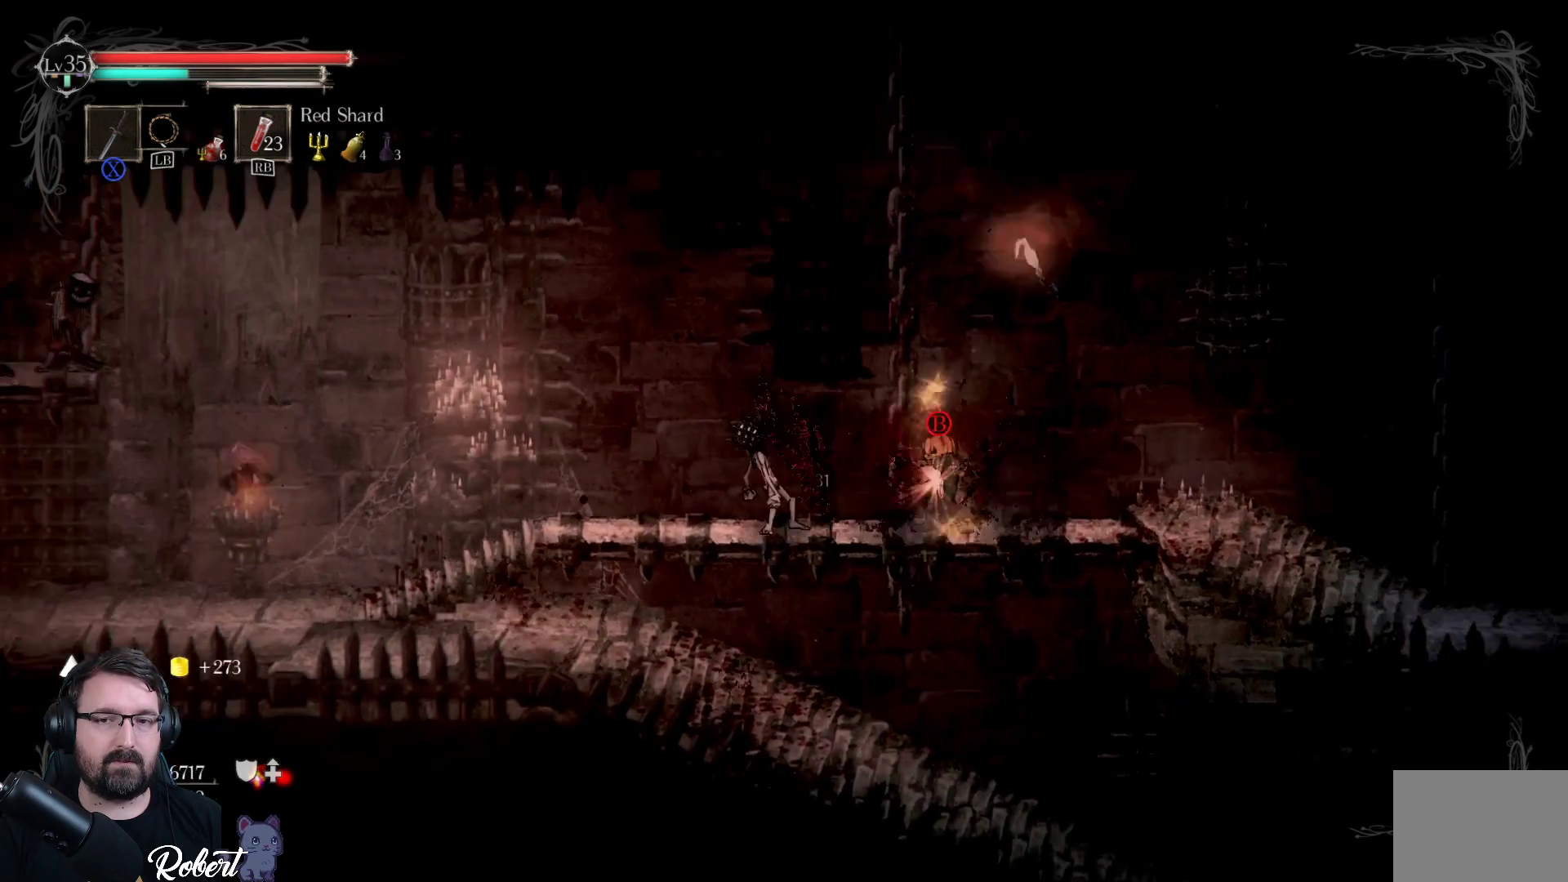
{"buttons": ["X"], "left_stick": "left", "right_stick": "center", "events": [[133, "X", "down"], [200, "X", "up"], [300, "X", "down"], [400, "X", "up"], [500, "X", "down"]]}
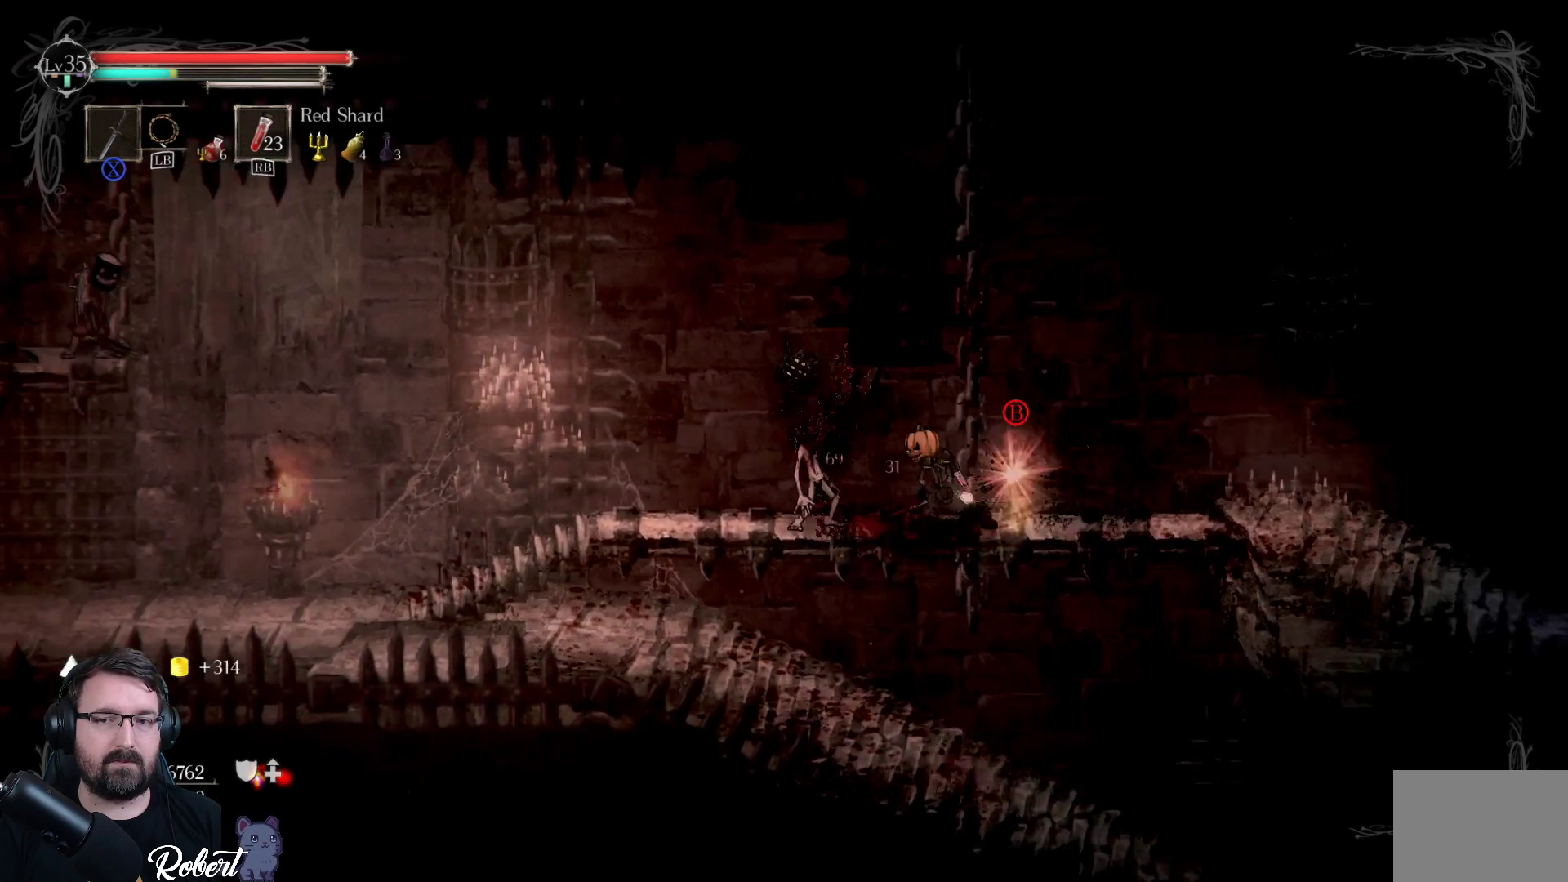
{"buttons": [], "left_stick": "center", "right_stick": "center", "events": [[67, "X", "up"], [133, "left_stick", "center"], [200, "X", "down"], [267, "X", "up"], [433, "X", "down"], [467, "X", "up"]]}
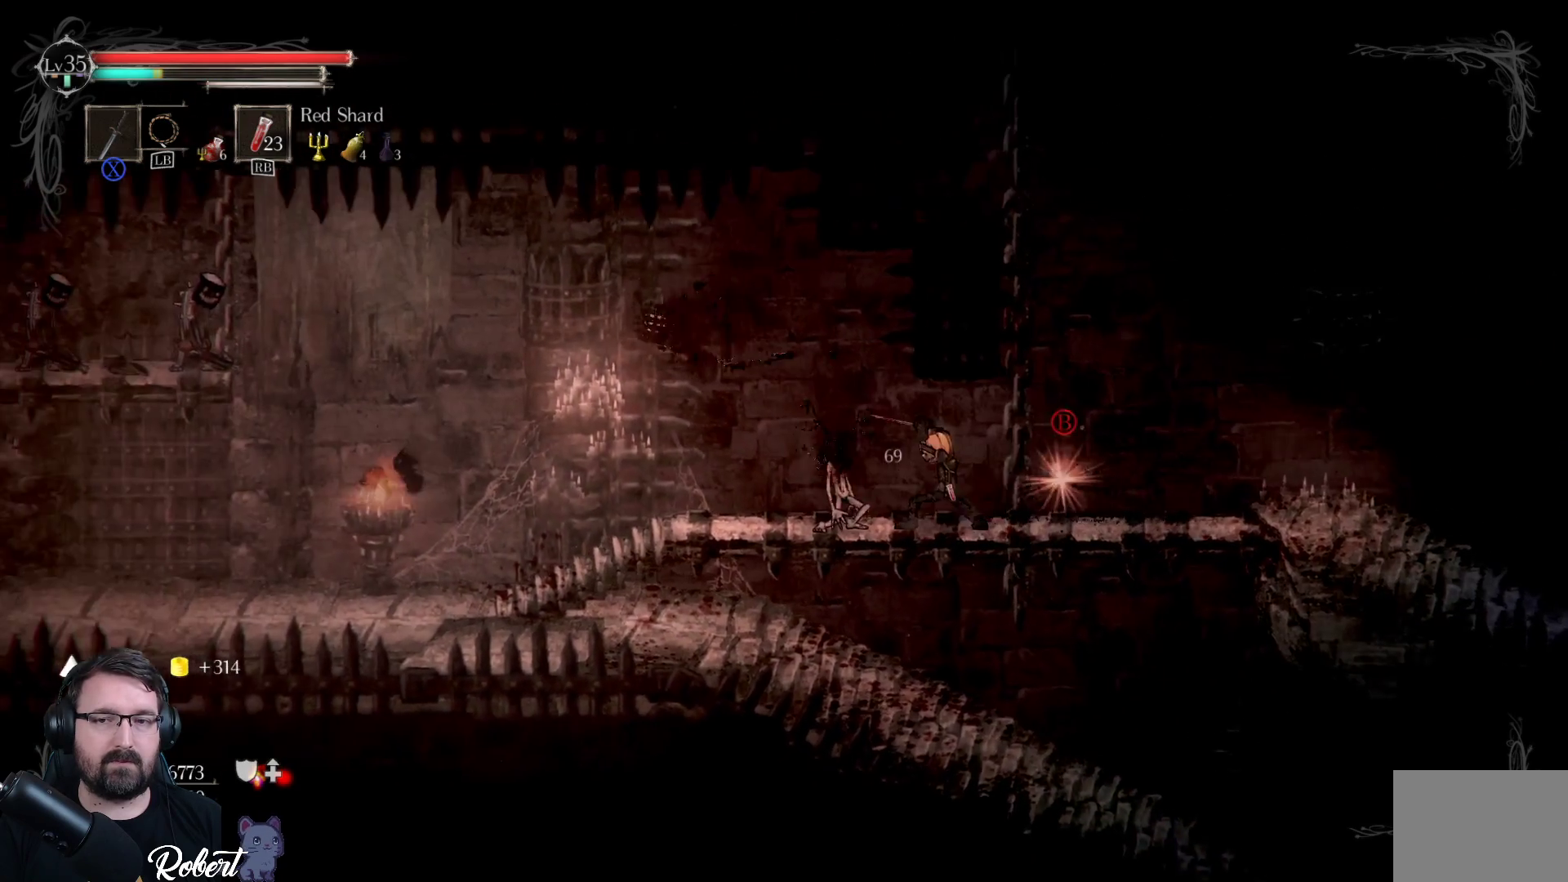
{"buttons": [], "left_stick": "right", "right_stick": "center", "events": [[100, "left_stick", "right"]]}
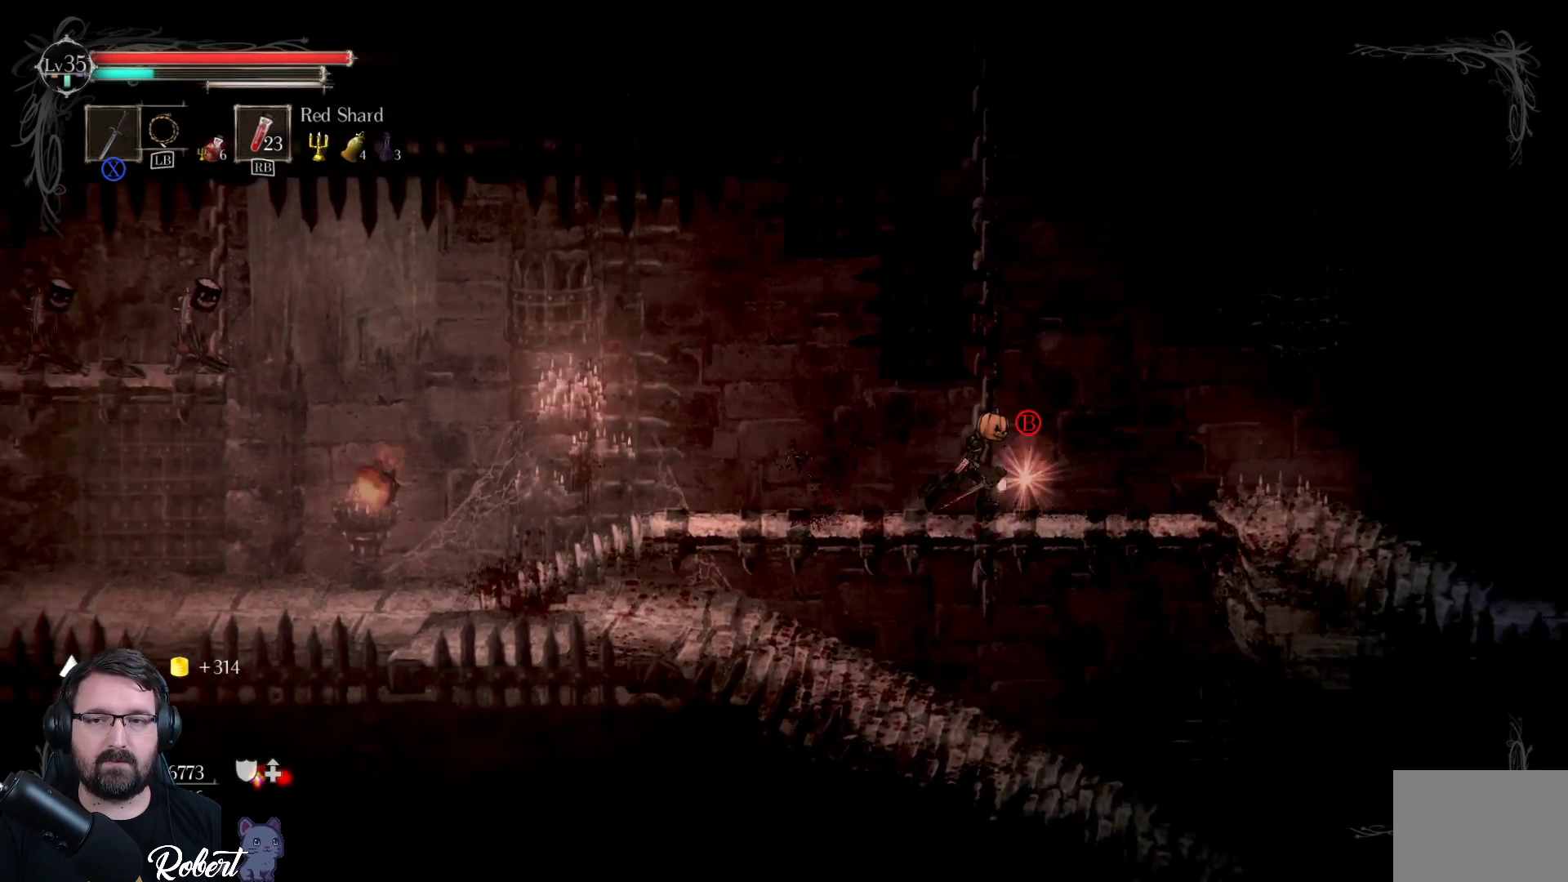
{"buttons": [], "left_stick": "left", "right_stick": "center", "events": [[33, "left_stick", "center"], [100, "B", "down"], [200, "B", "up"], [333, "left_stick", "left"]]}
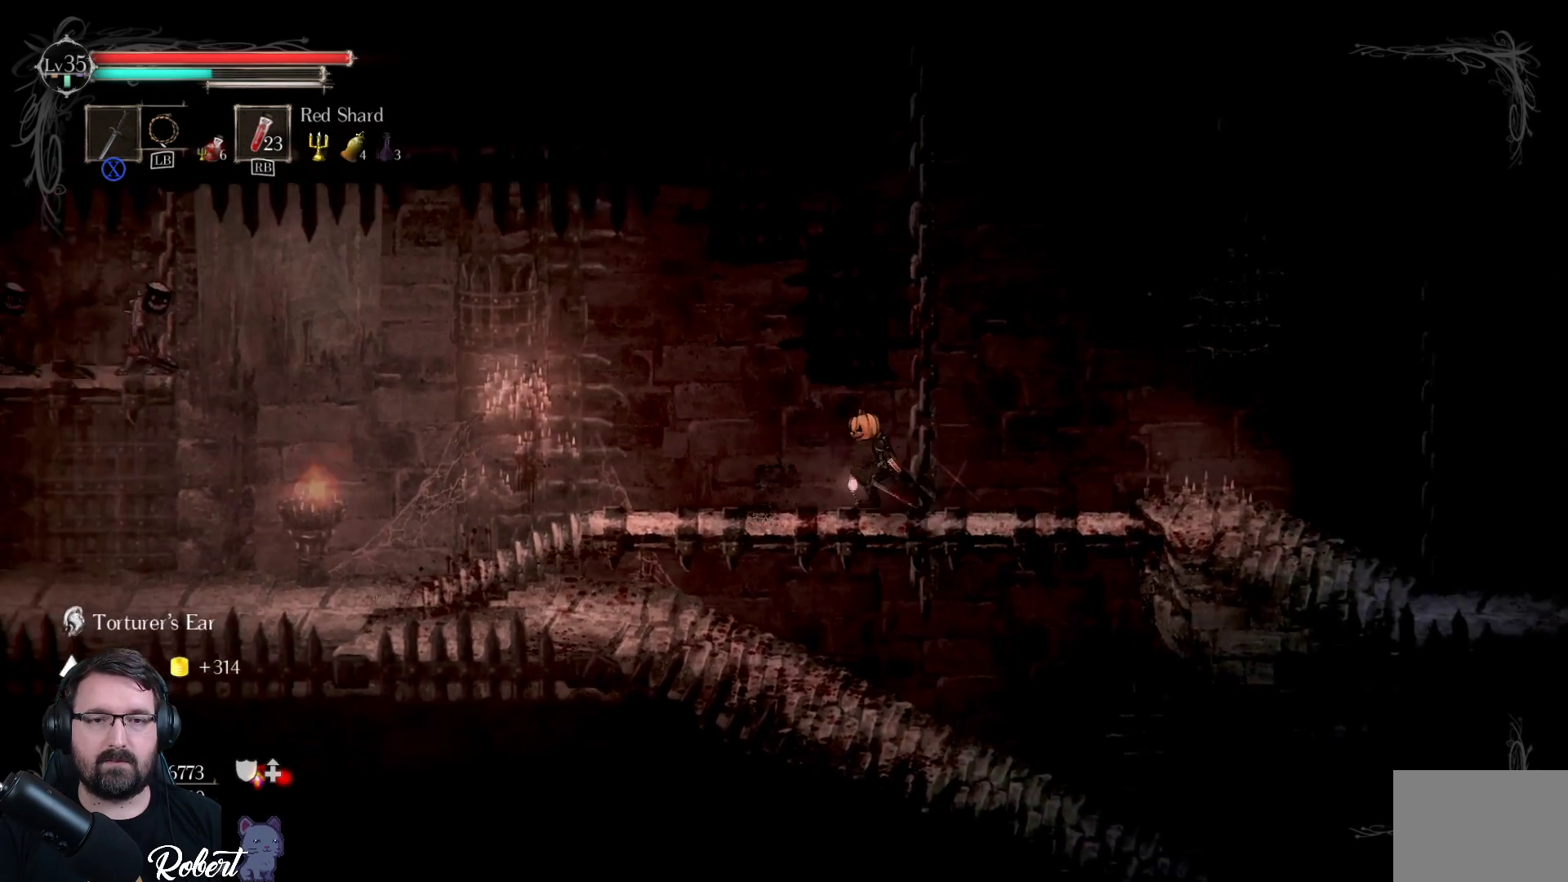
{"buttons": [], "left_stick": "left", "right_stick": "center", "events": []}
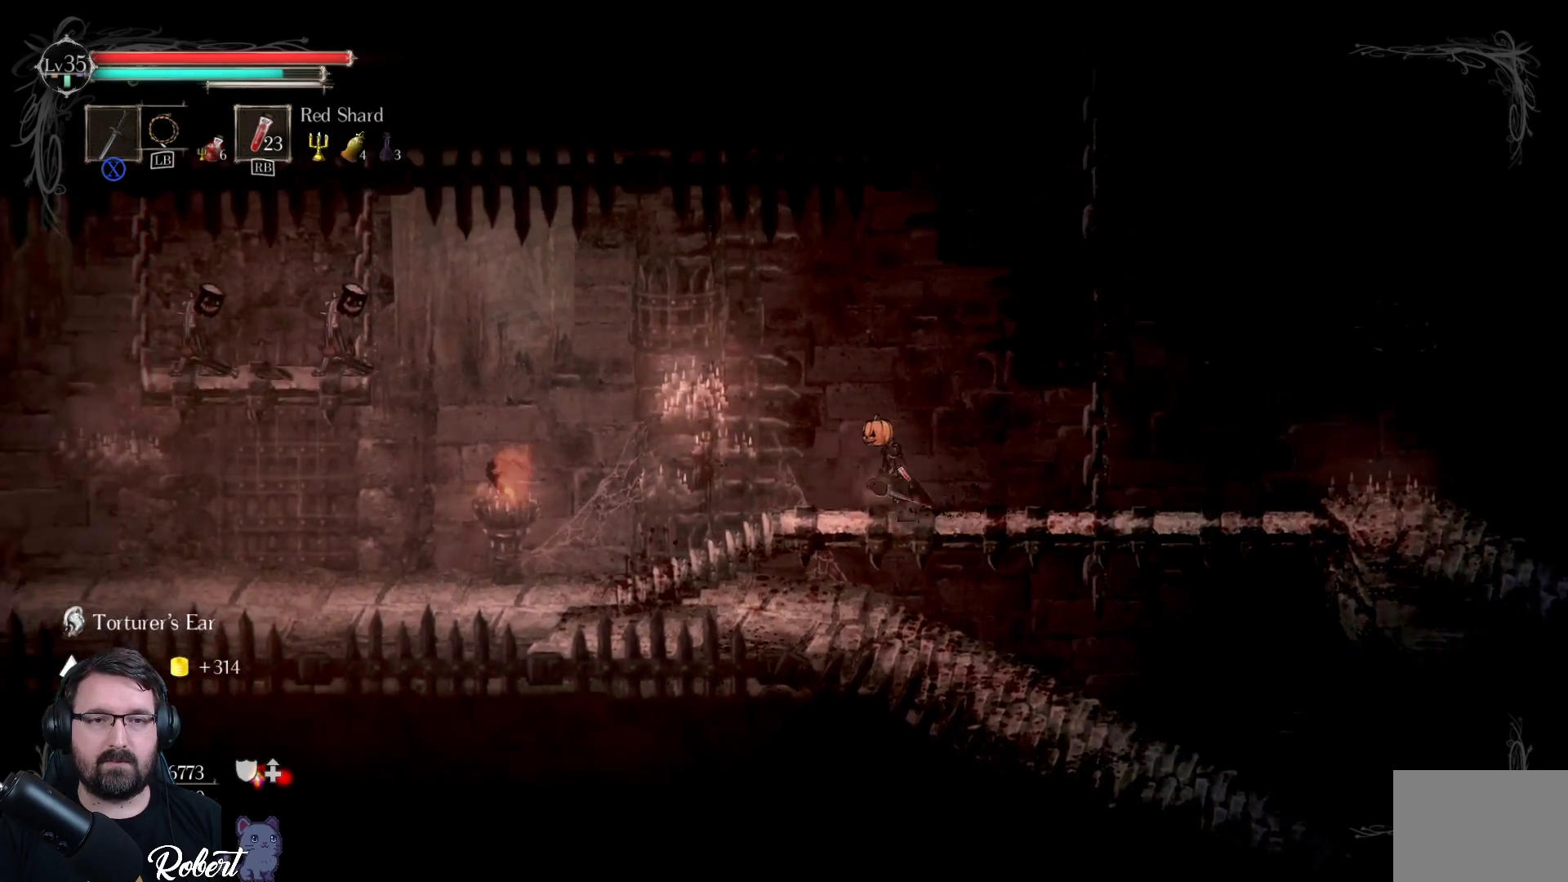
{"buttons": [], "left_stick": "left", "right_stick": "center", "events": []}
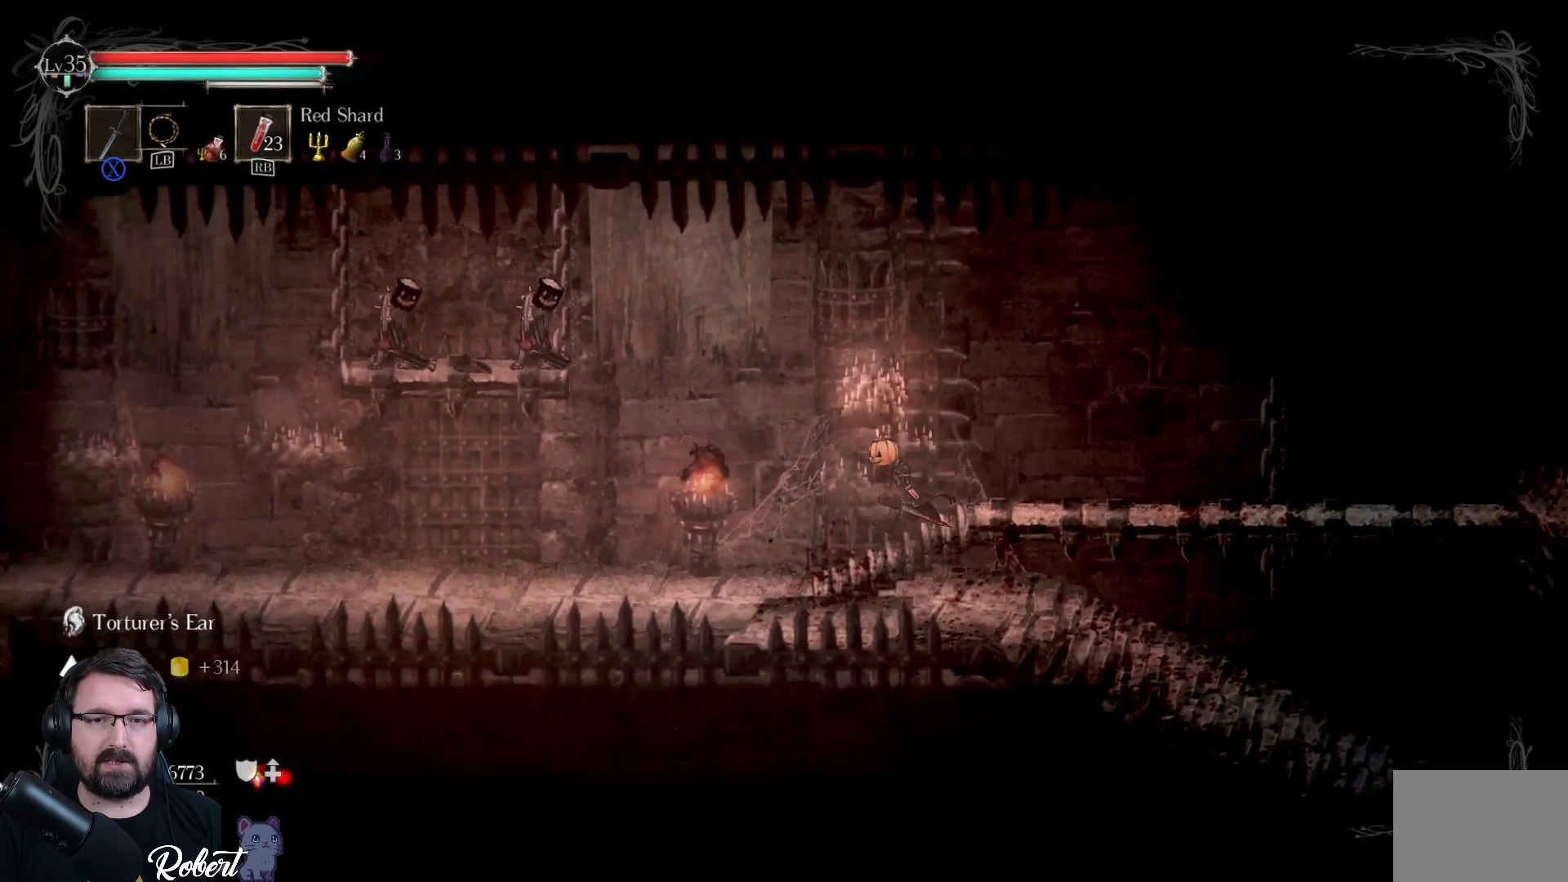
{"buttons": ["A"], "left_stick": "left", "right_stick": "center", "events": [[267, "A", "down"]]}
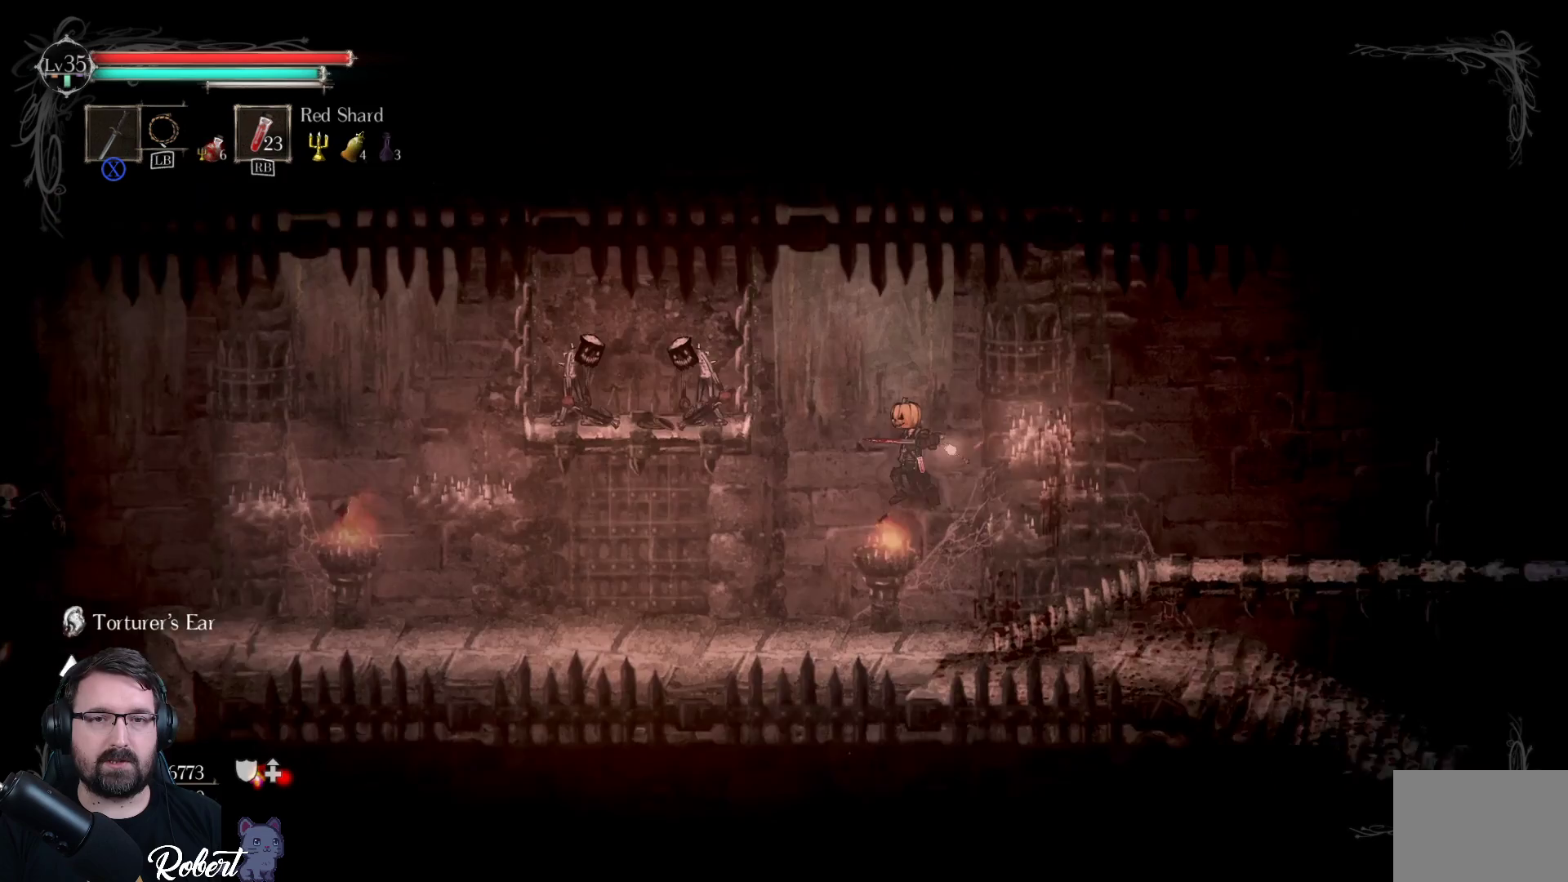
{"buttons": ["A"], "left_stick": "up", "right_stick": "center", "events": [[233, "A", "up"], [433, "A", "down"], [500, "left_stick", "up"]]}
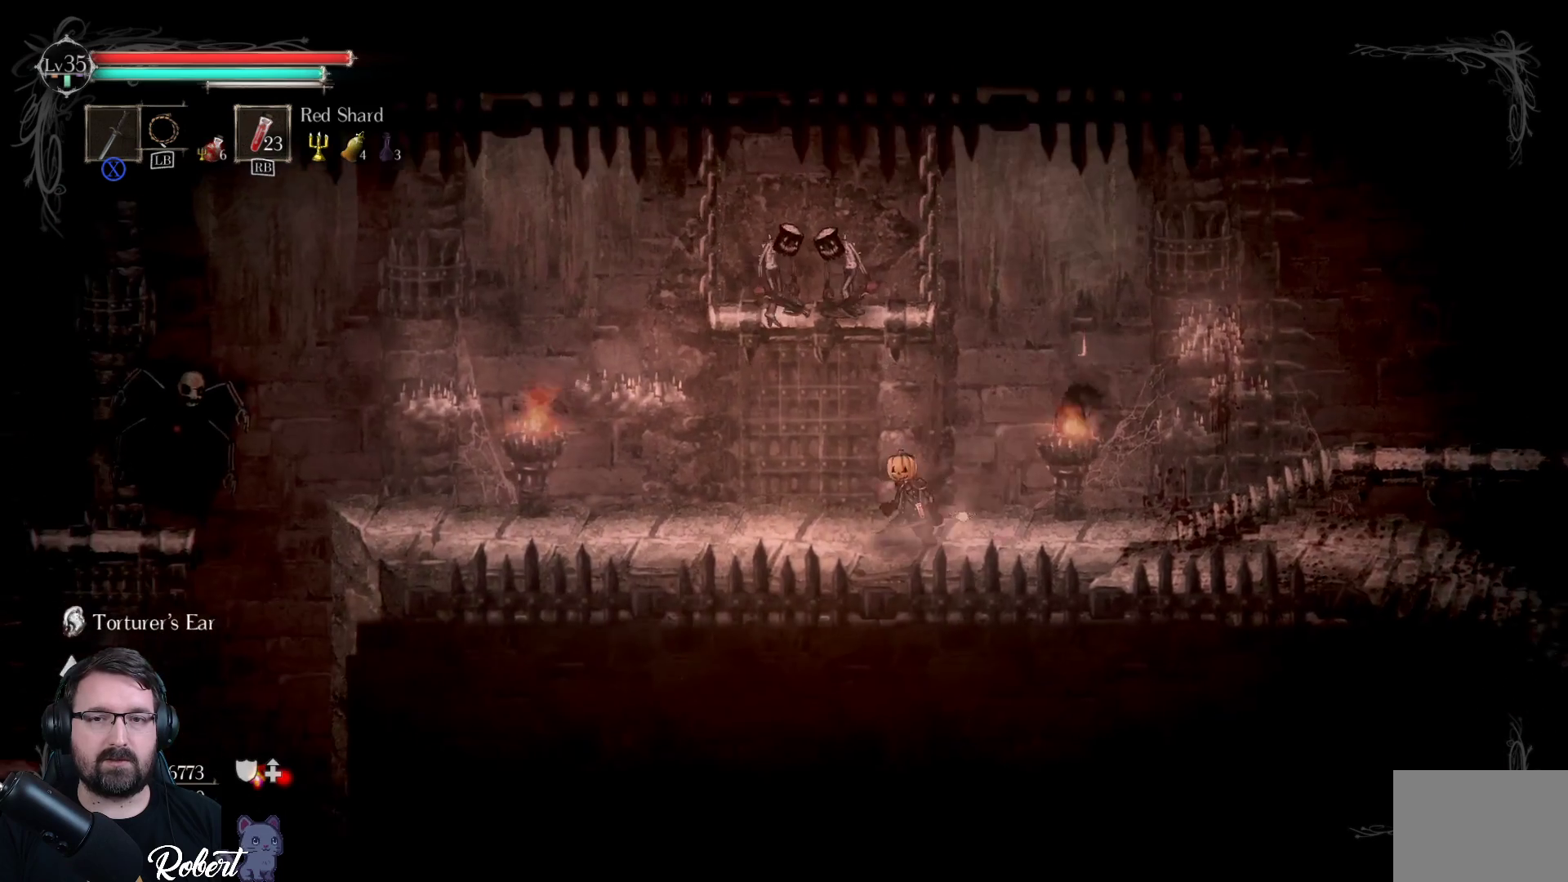
{"buttons": [], "left_stick": "up-right", "right_stick": "center", "events": [[233, "A", "up"], [300, "left_stick", "up-right"], [333, "A", "down"], [467, "A", "up"]]}
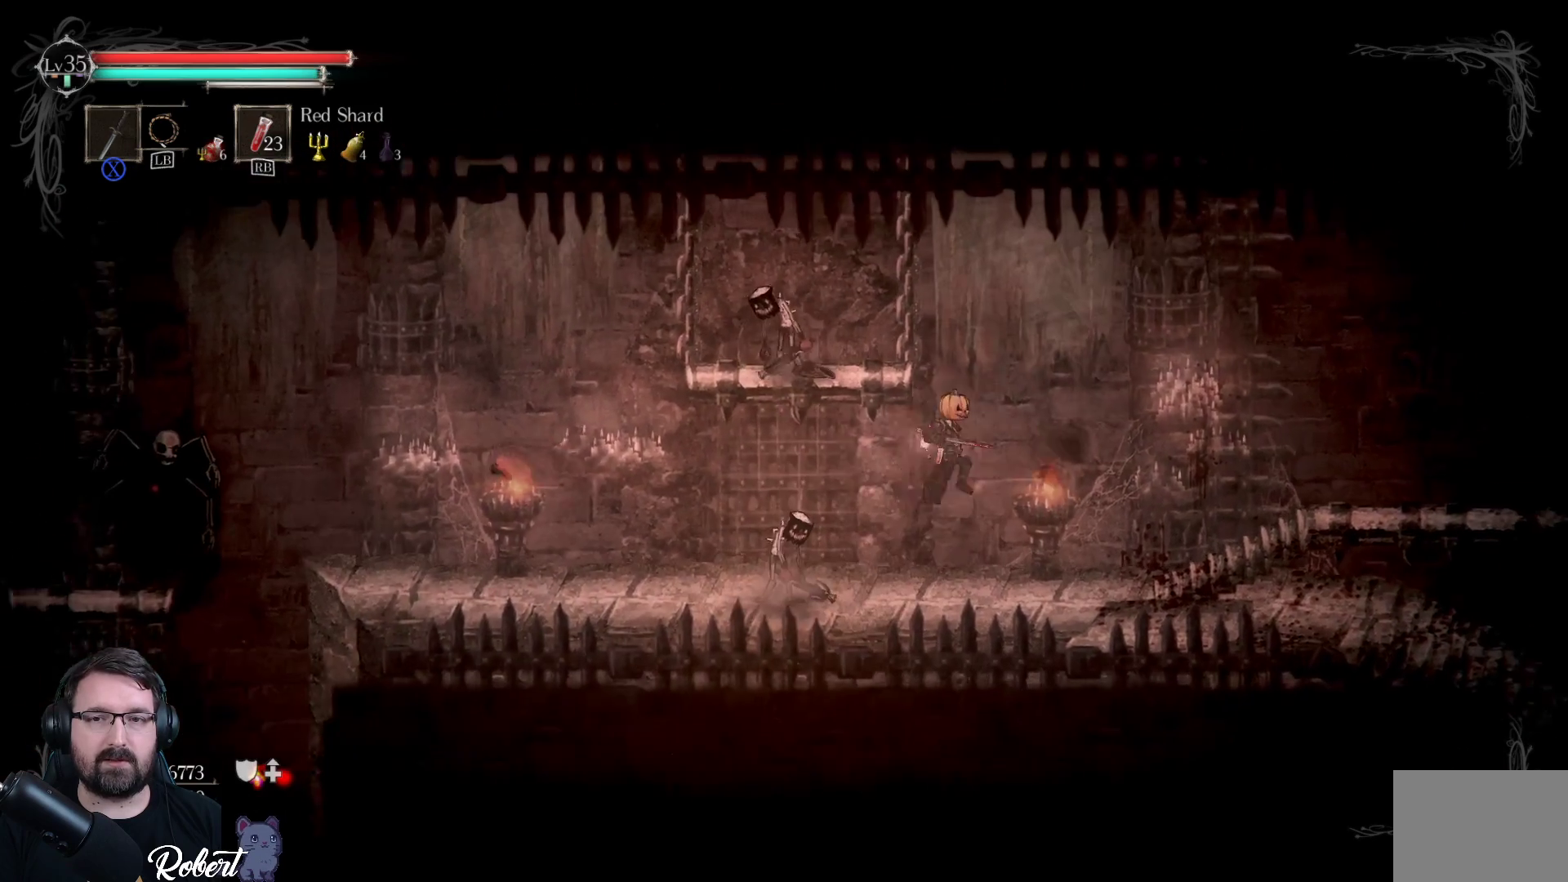
{"buttons": [], "left_stick": "left", "right_stick": "center", "events": [[67, "left_stick", "up-left"], [133, "left_stick", "left"], [200, "X", "down"], [300, "X", "up"], [400, "X", "down"], [467, "X", "up"]]}
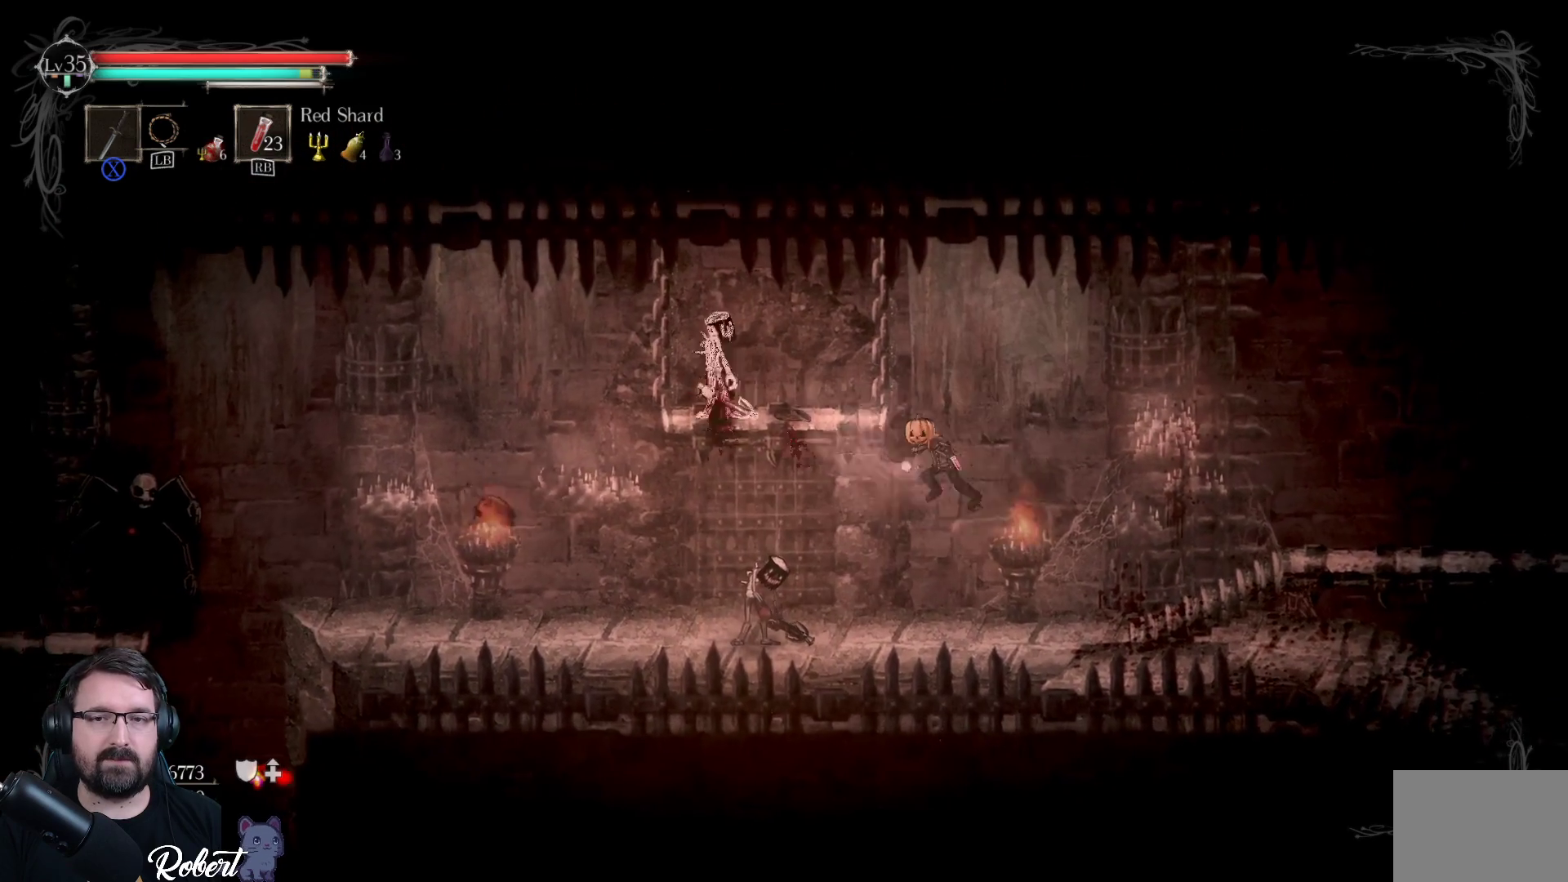
{"buttons": ["X"], "left_stick": "left", "right_stick": "center", "events": [[100, "X", "down"], [167, "X", "up"], [300, "X", "down"], [367, "X", "up"], [467, "X", "down"]]}
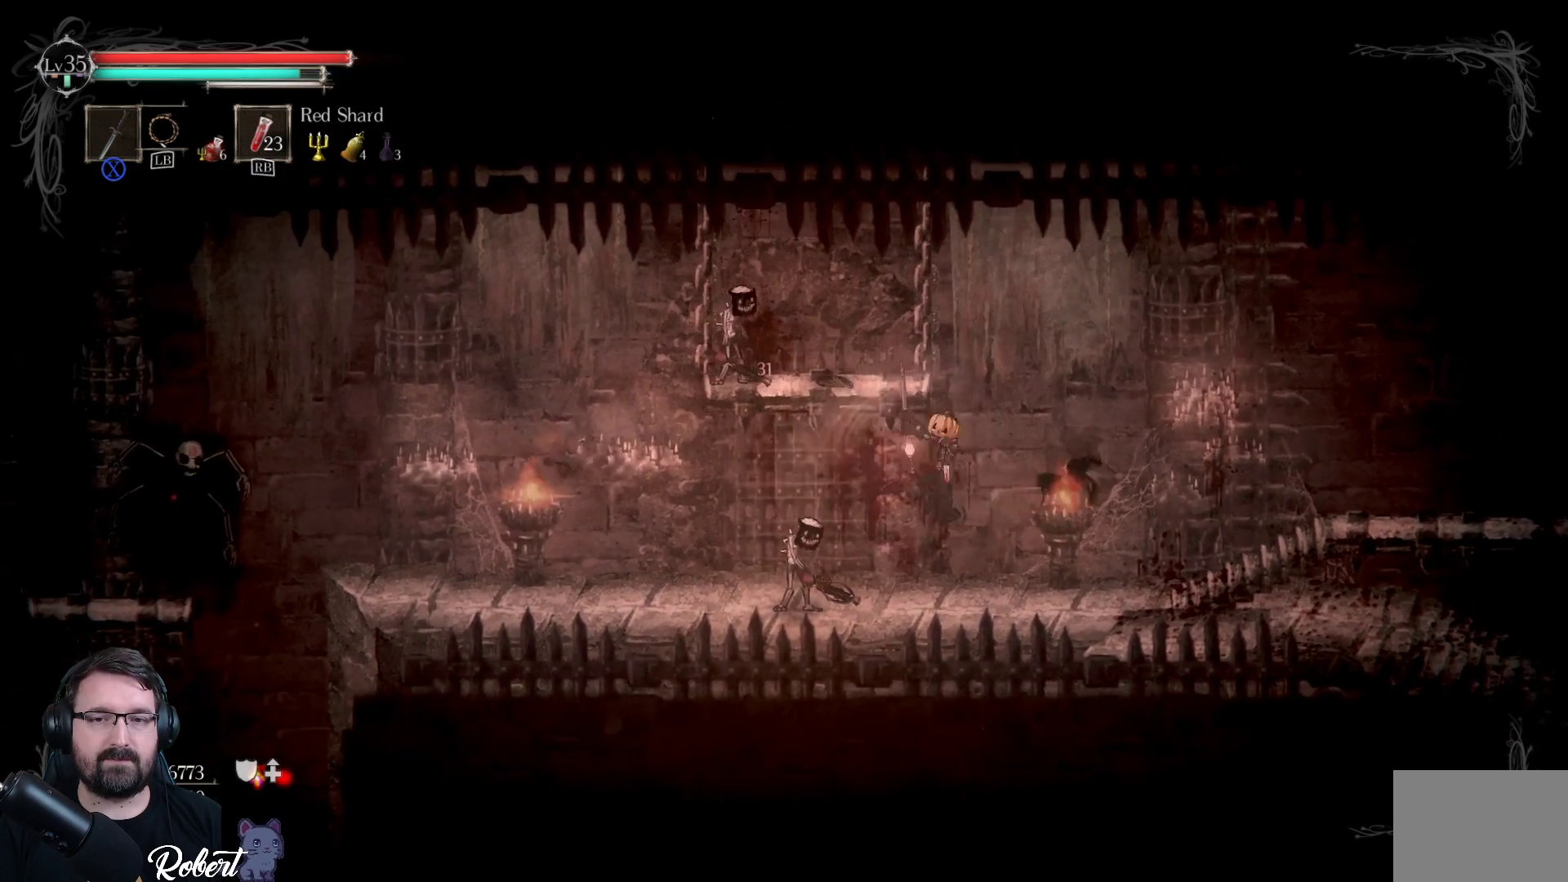
{"buttons": ["X"], "left_stick": "center", "right_stick": "center", "events": [[33, "X", "up"], [133, "X", "down"], [200, "X", "up"], [200, "left_stick", "center"], [300, "X", "down"], [333, "X", "up"], [433, "X", "down"]]}
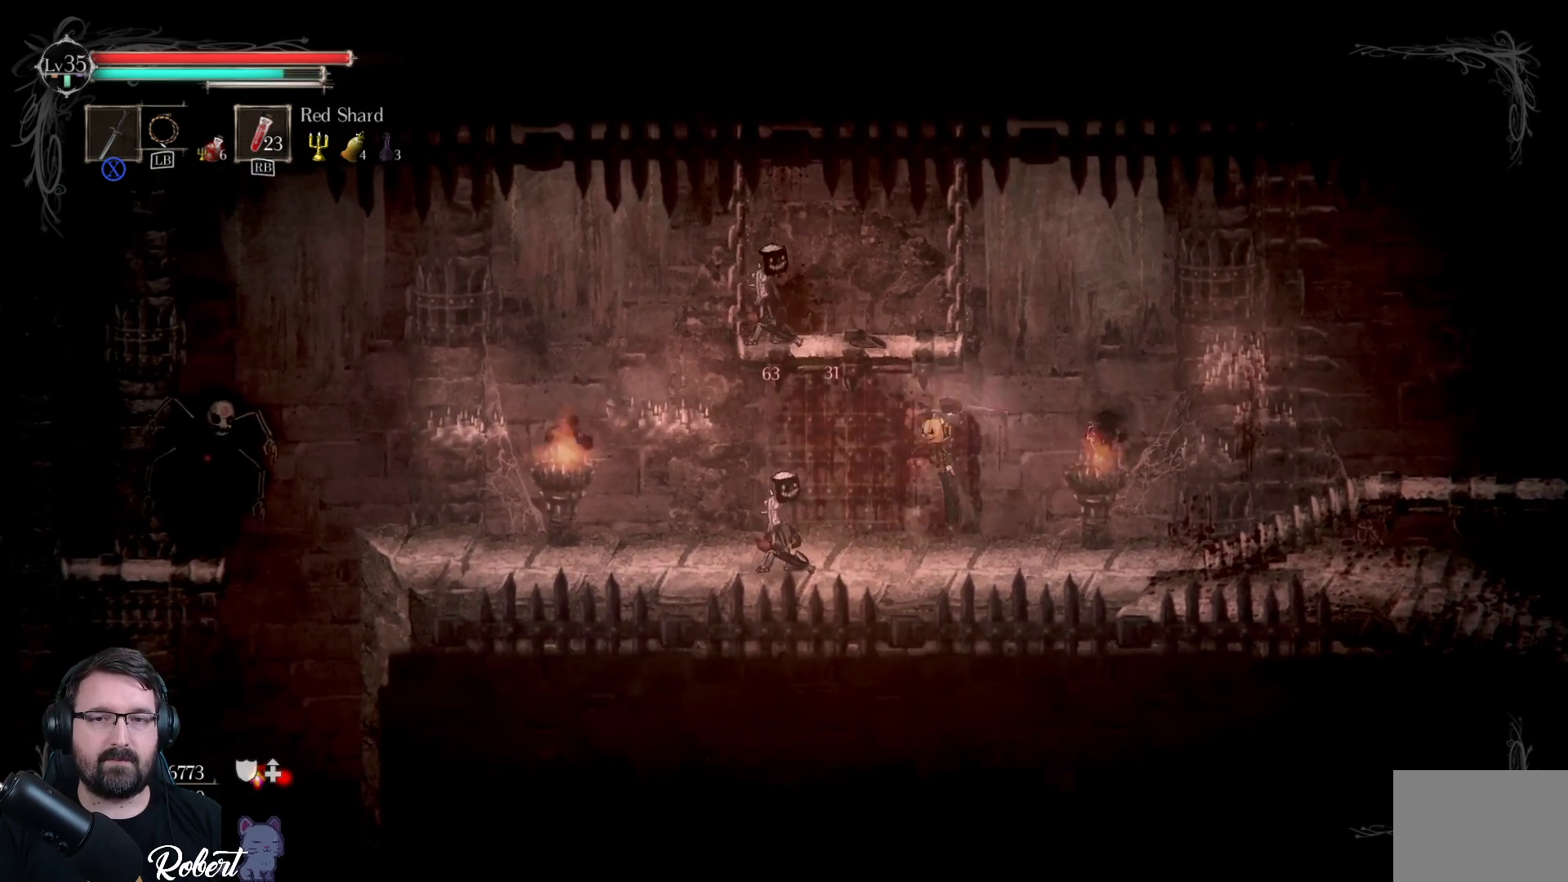
{"buttons": ["A"], "left_stick": "up-left", "right_stick": "center", "events": [[33, "X", "up"], [133, "X", "down"], [233, "X", "up"], [433, "left_stick", "up-left"], [467, "A", "down"]]}